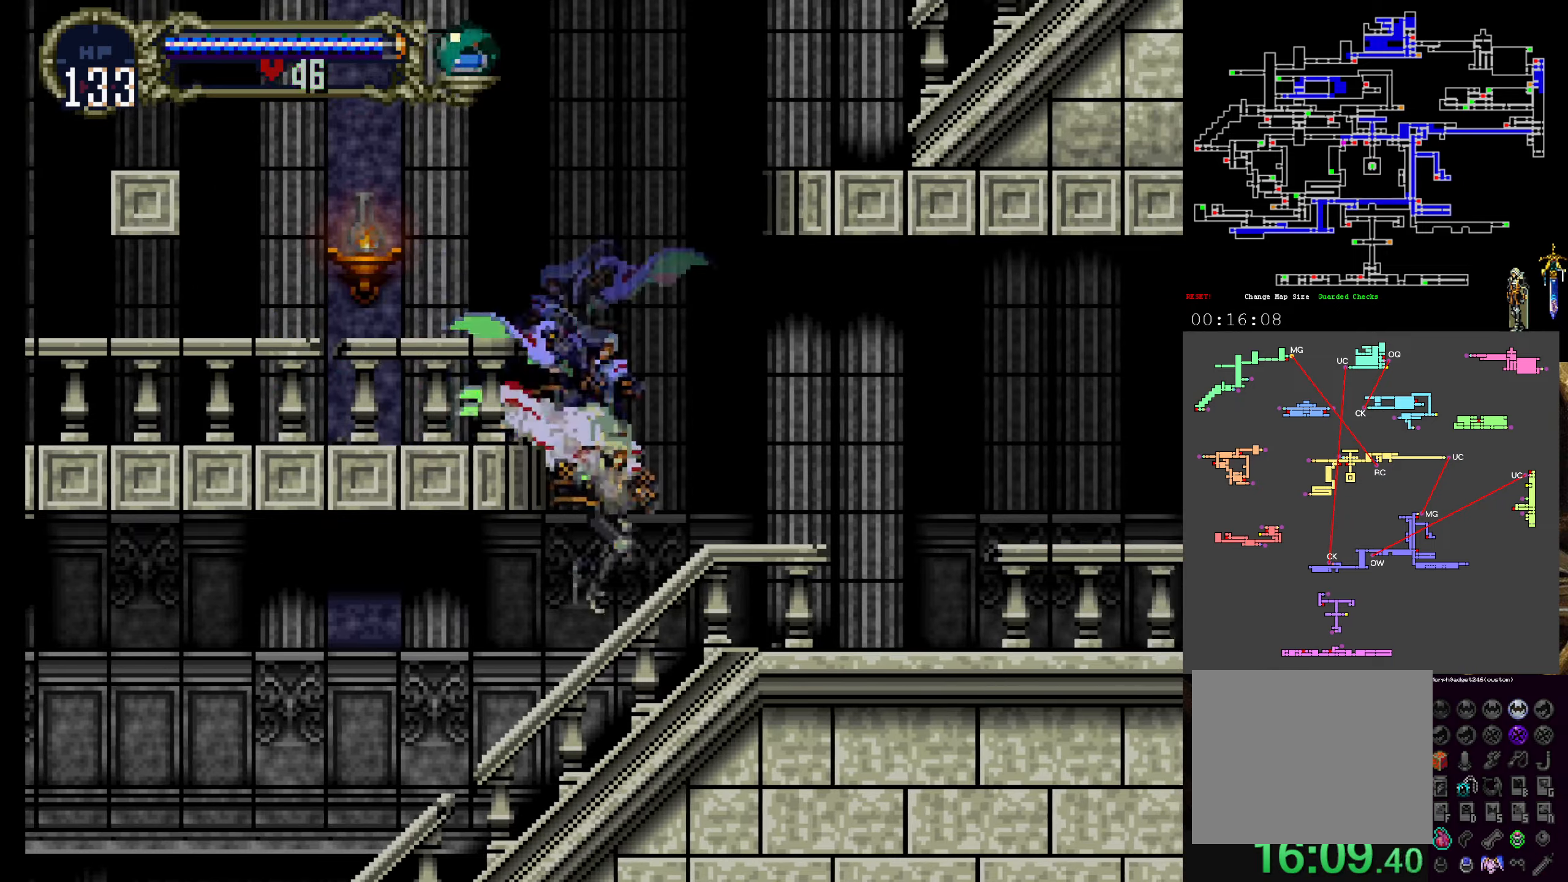
Gameplay with a controller (Xbox layout); each line is a JSON object with the inputs held at the frame after it (dt_ms = milliseconds from this image to that frame). "events" lists button and stick changes between this image and that frame as [ms after this image, input, new state], when the widget could be followed in between. Not read: L3 R3 right_stick.
{"dt_ms": 500, "buttons": ["X"], "left_stick": "center", "events": [[17, "DPAD_RIGHT", "up"], [167, "Y", "down"], [267, "X", "down"], [267, "Y", "up"], [350, "X", "up"], [350, "Y", "down"], [433, "X", "down"], [450, "Y", "up"]]}
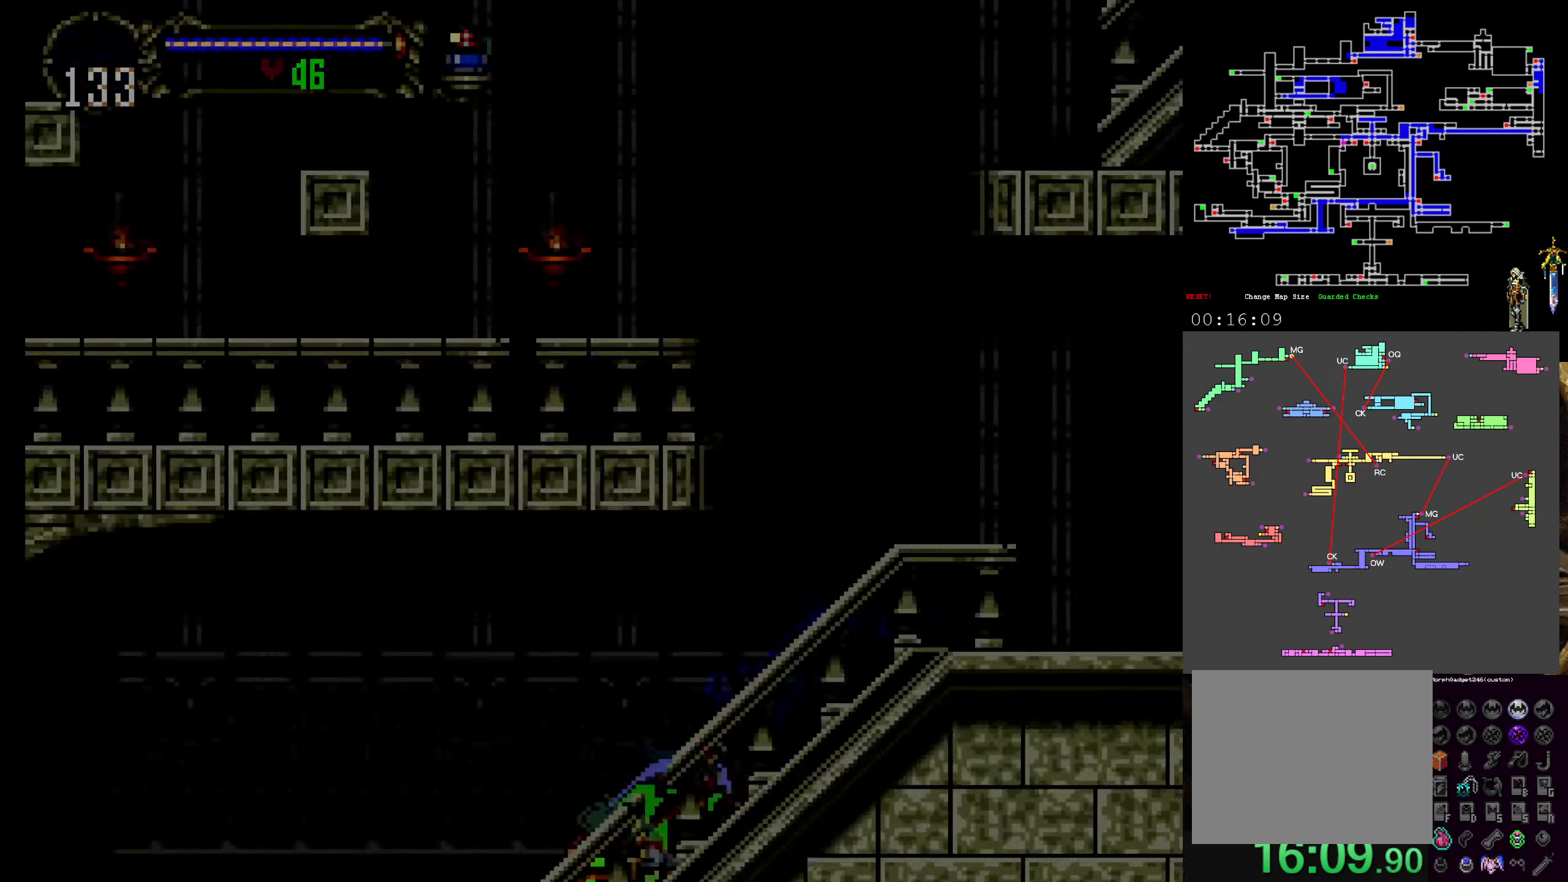
{"dt_ms": 500, "buttons": ["X"], "left_stick": "center", "events": [[33, "X", "up"], [33, "Y", "down"], [83, "X", "down"], [133, "Y", "up"], [183, "Y", "down"], [200, "X", "up"], [233, "X", "down"], [283, "Y", "up"], [367, "Y", "down"], [383, "X", "up"], [417, "X", "down"], [450, "Y", "up"]]}
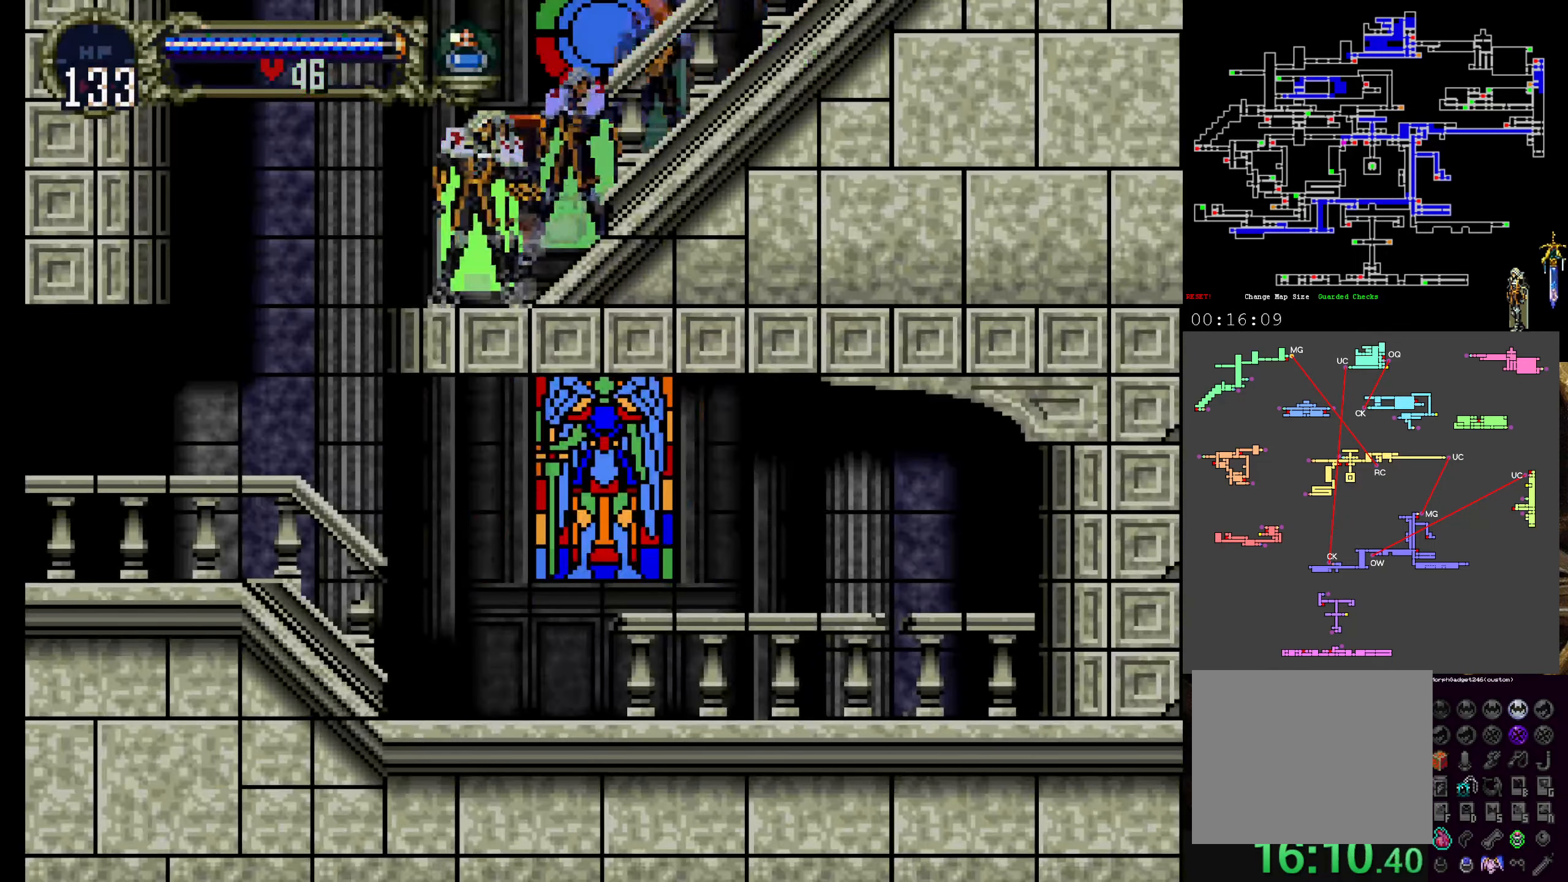
{"dt_ms": 1000, "buttons": ["Y"], "left_stick": "center"}
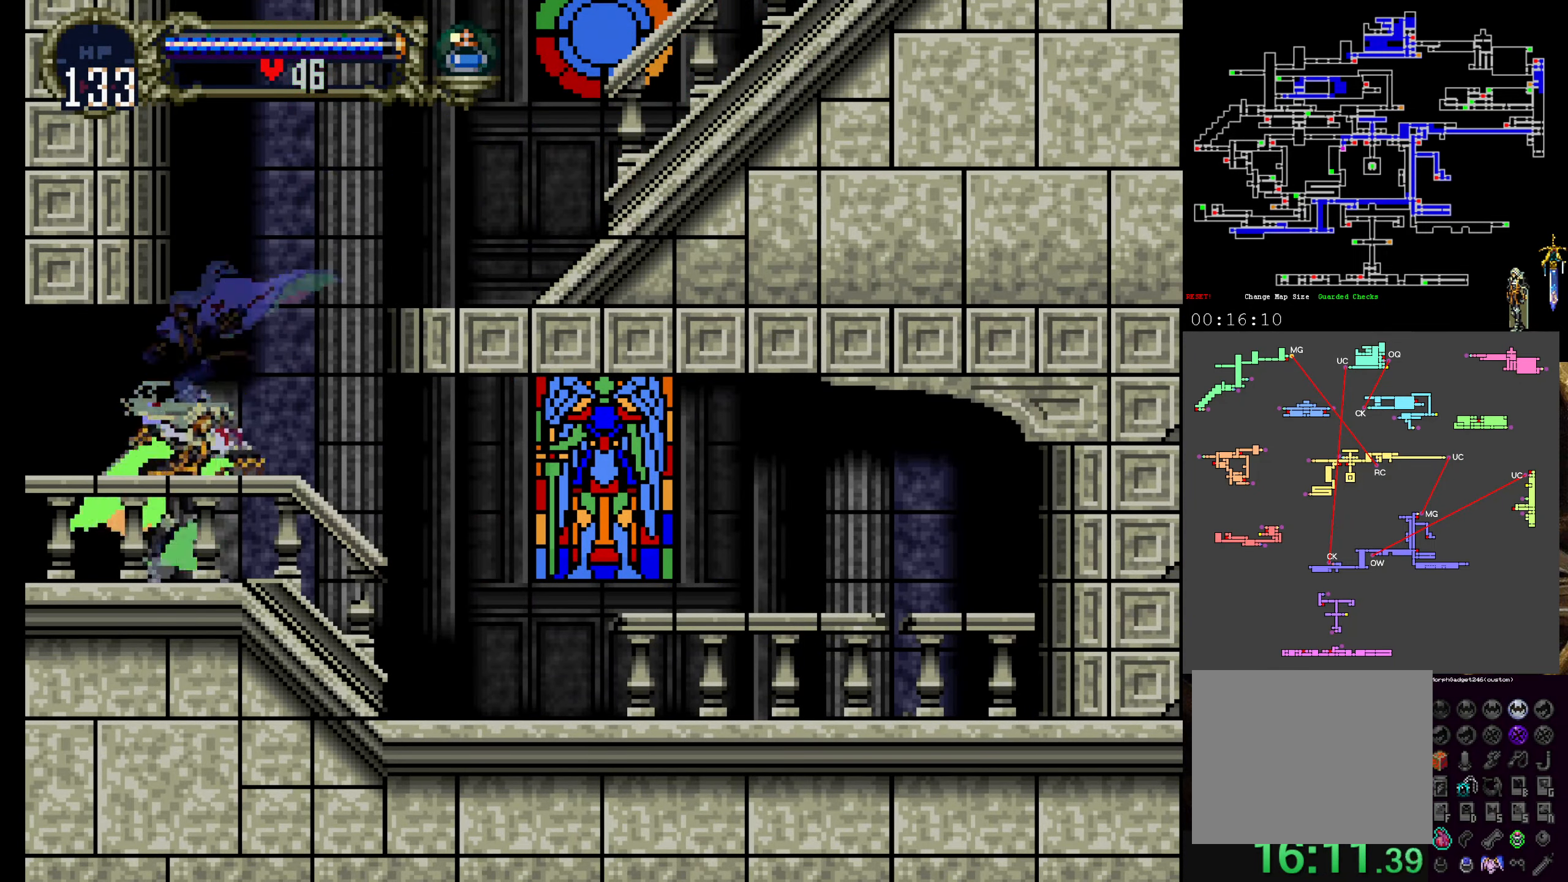
{"dt_ms": 500, "buttons": ["Y"], "left_stick": "center", "events": [[17, "X", "down"], [33, "Y", "up"], [117, "X", "up"], [117, "Y", "down"], [167, "X", "down"], [200, "Y", "up"], [300, "X", "up"], [300, "Y", "down"], [333, "X", "down"], [367, "Y", "up"], [450, "Y", "down"], [467, "X", "up"]]}
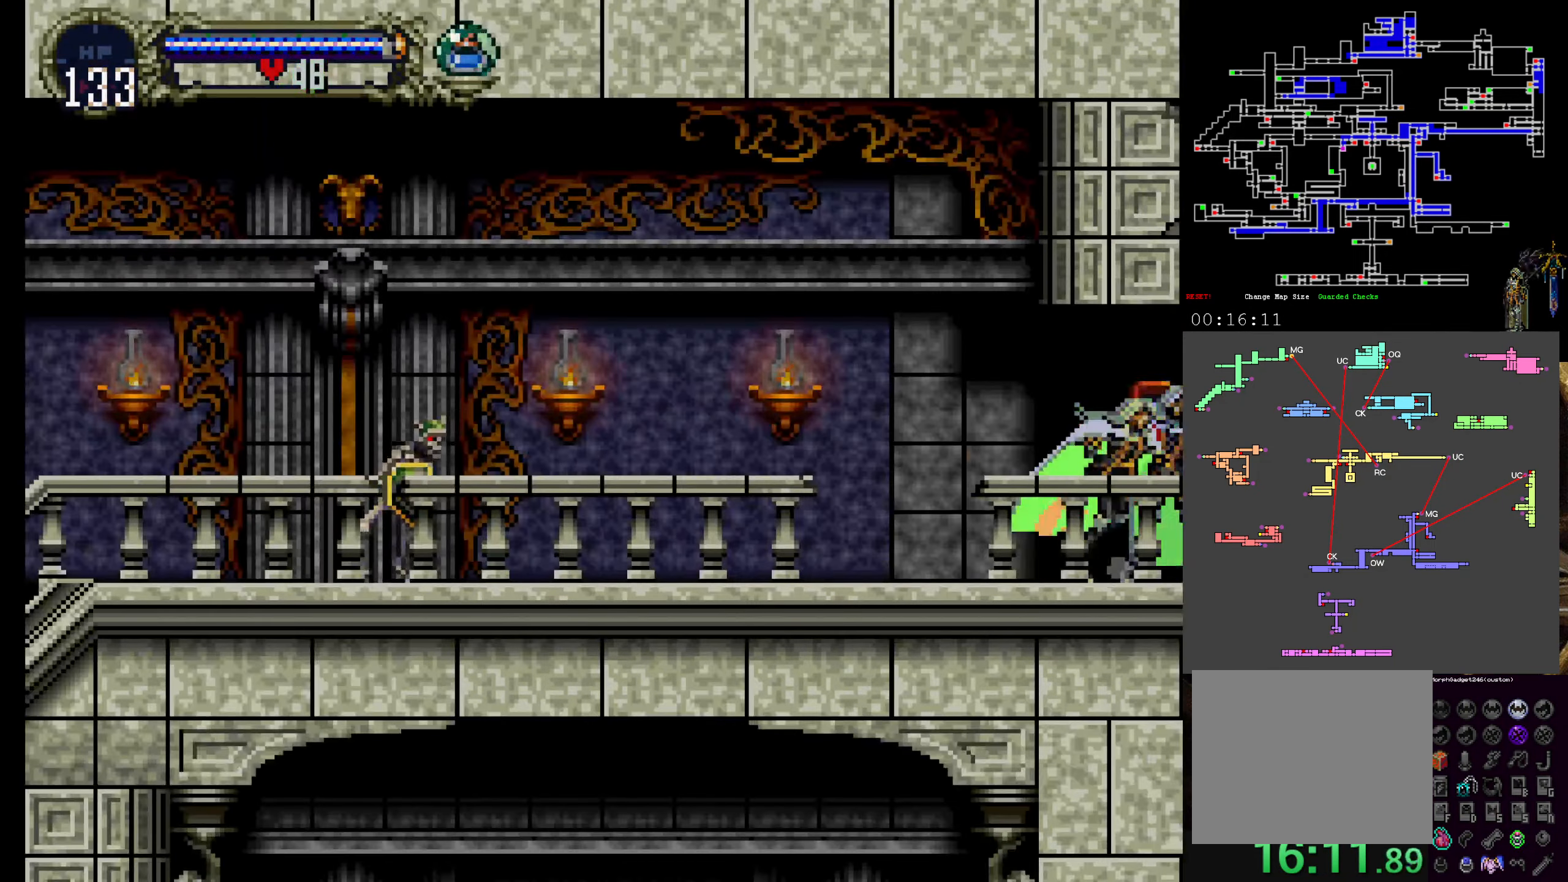
{"dt_ms": 500, "buttons": ["B", "DPAD_UP"], "left_stick": "center", "events": [[33, "X", "down"], [83, "Y", "up"], [150, "X", "up"], [150, "Y", "down"], [200, "X", "down"], [233, "Y", "up"], [333, "X", "up"], [350, "DPAD_LEFT", "down"], [433, "DPAD_UP", "down"], [450, "B", "down"], [467, "DPAD_LEFT", "up"], [467, "DPAD_UP", "up"], [500, "DPAD_UP", "down"]]}
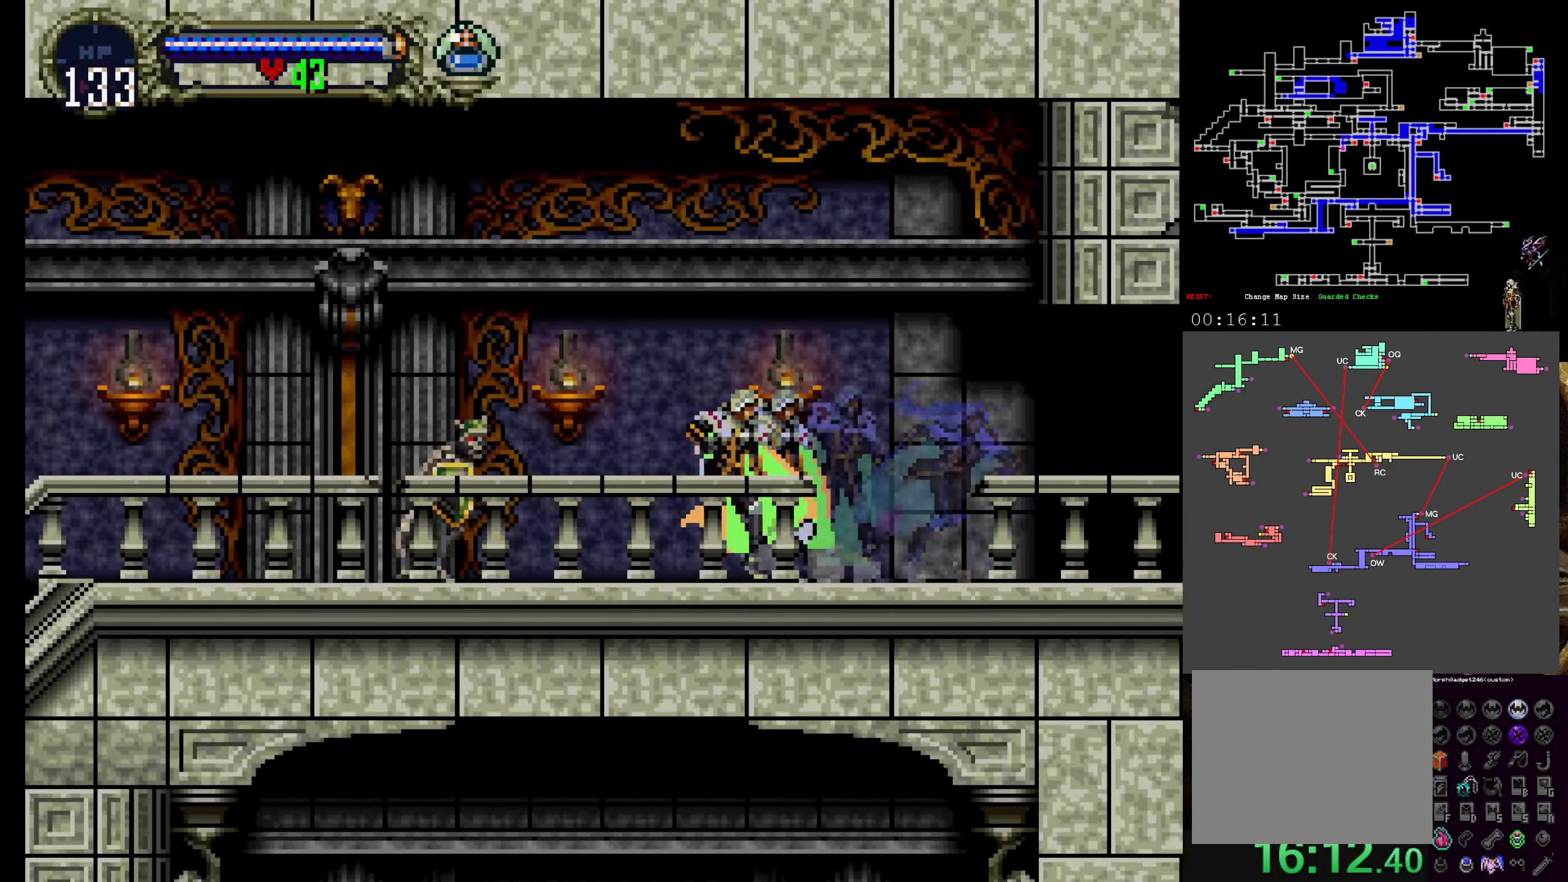
{"dt_ms": 1000, "buttons": ["X"], "left_stick": "center"}
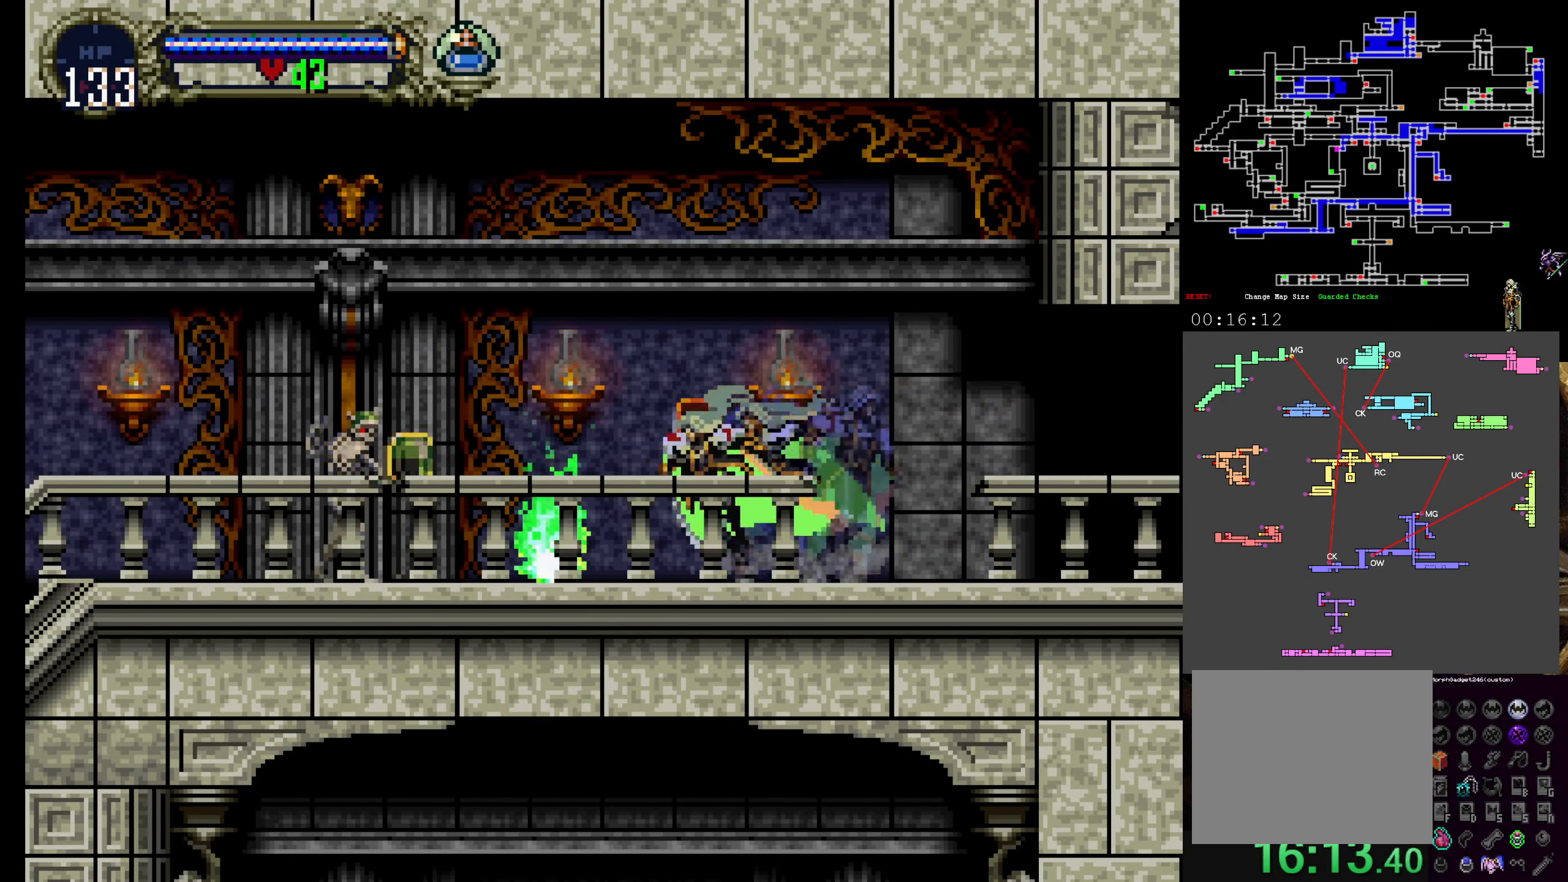
{"dt_ms": 500, "buttons": [], "left_stick": "center"}
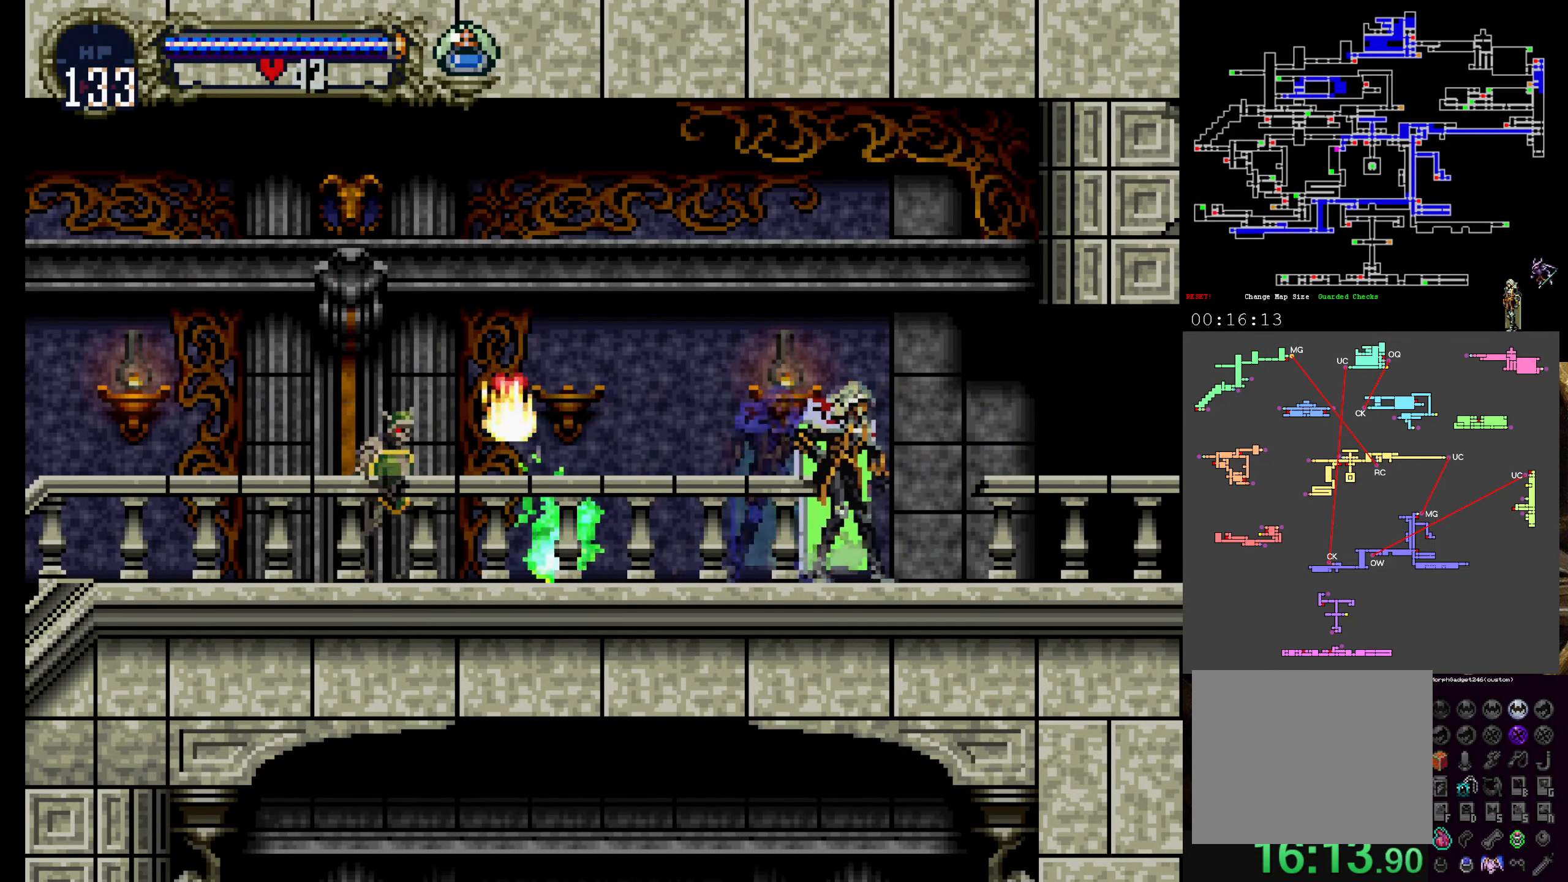
{"dt_ms": 1000, "buttons": ["X", "Y"], "left_stick": "center"}
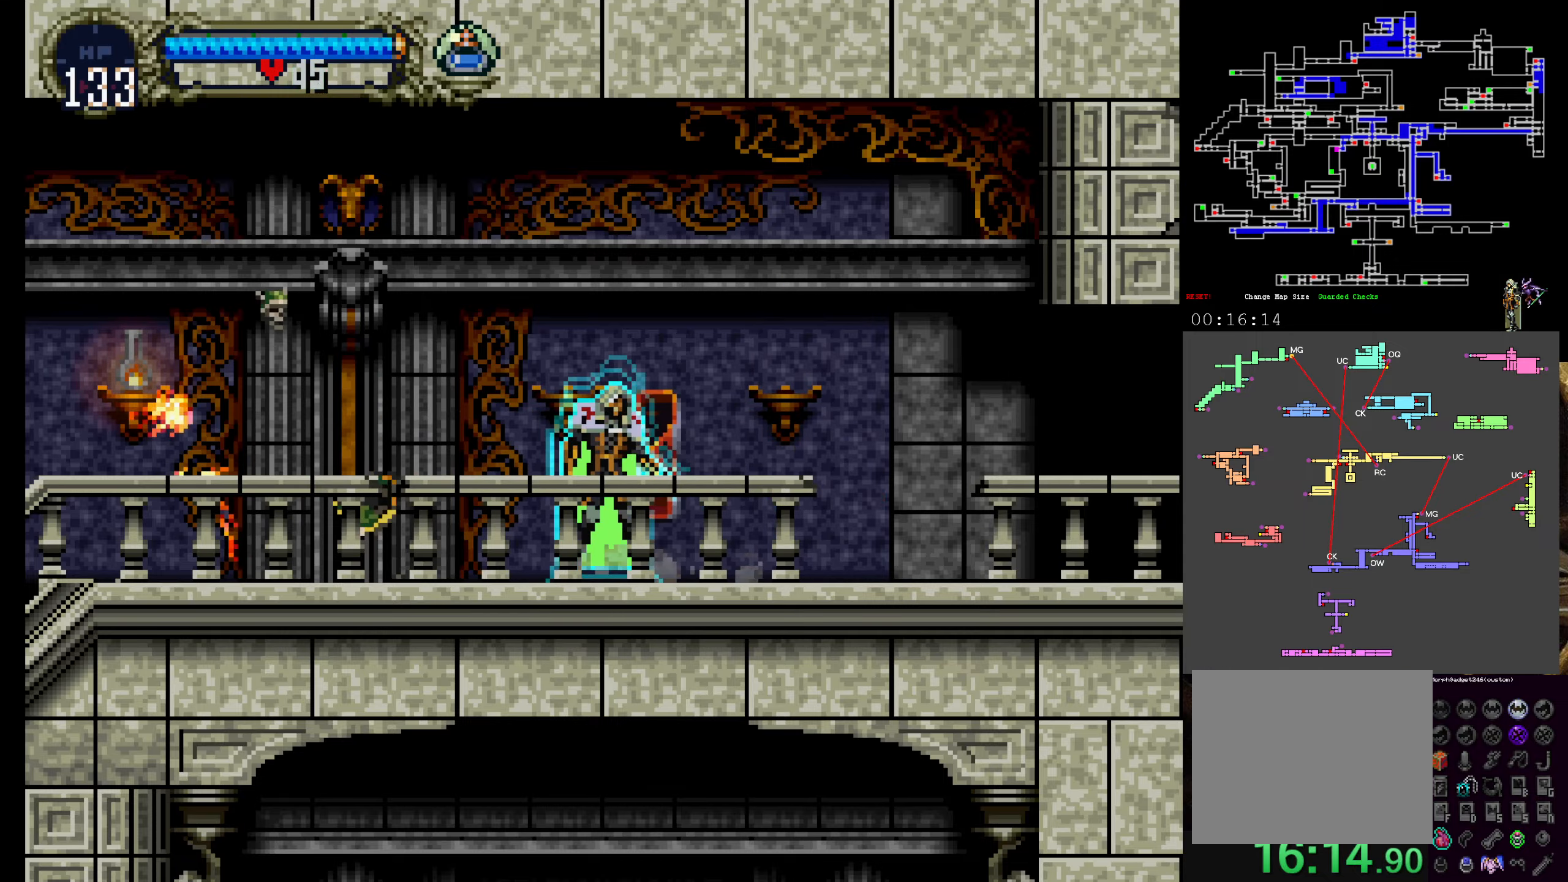
{"dt_ms": 500, "buttons": ["X"], "left_stick": "center", "events": [[17, "X", "up"], [100, "X", "down"], [117, "Y", "up"], [200, "X", "up"], [217, "Y", "down"], [267, "X", "down"], [300, "Y", "up"], [367, "Y", "down"], [384, "X", "up"], [450, "X", "down"], [467, "Y", "up"]]}
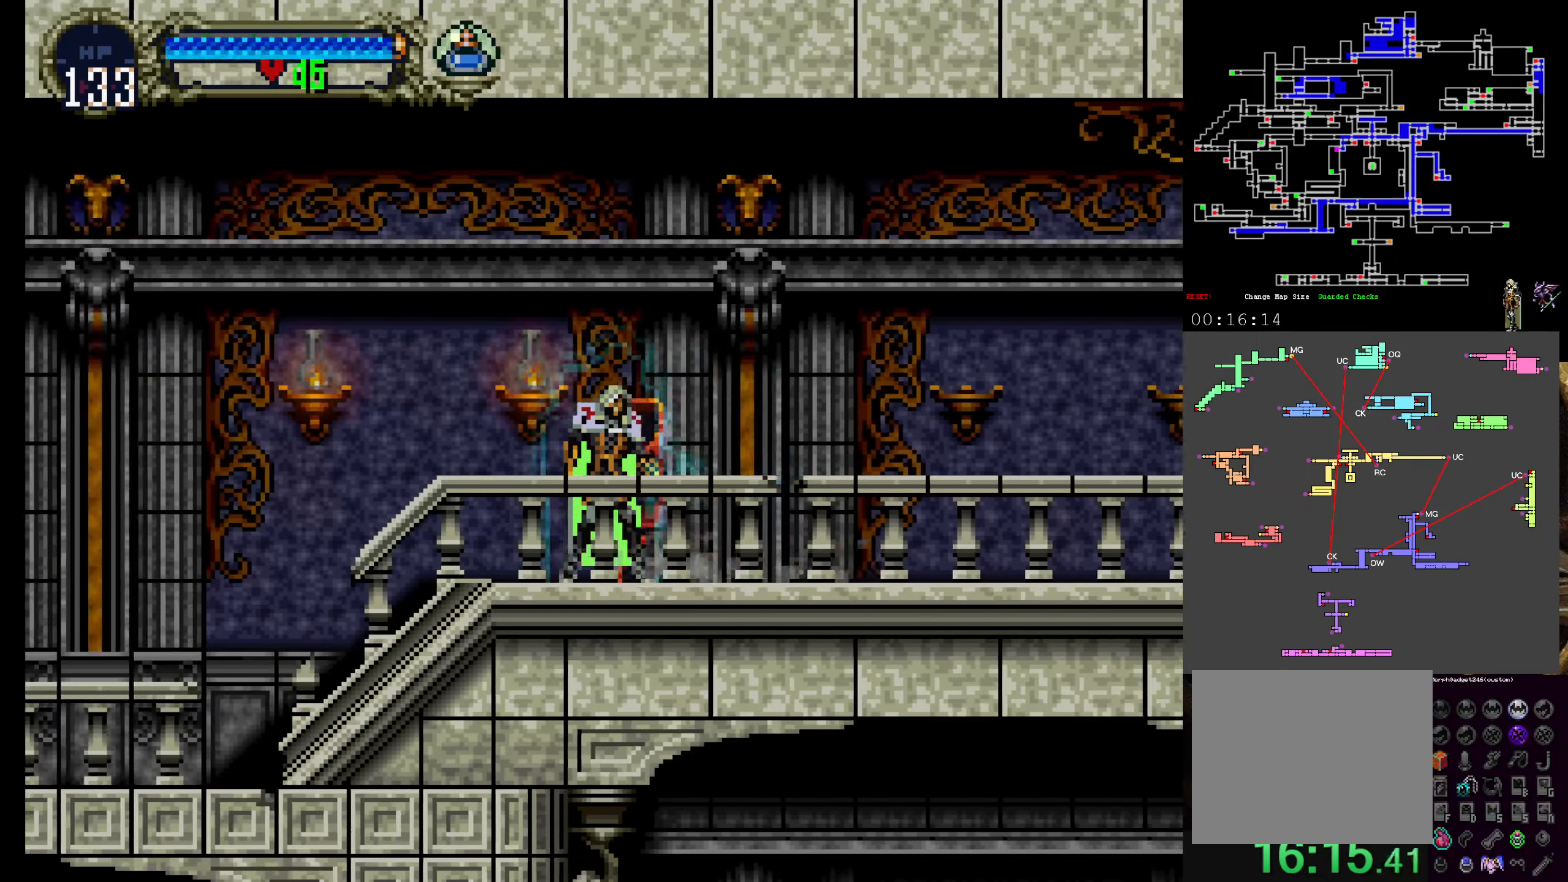
{"dt_ms": 500, "buttons": ["Y"], "left_stick": "center", "events": [[34, "Y", "down"], [67, "X", "up"], [100, "X", "down"], [134, "Y", "up"], [234, "Y", "down"], [250, "X", "up"], [317, "X", "down"], [367, "Y", "up"], [417, "Y", "down"], [434, "X", "up"]]}
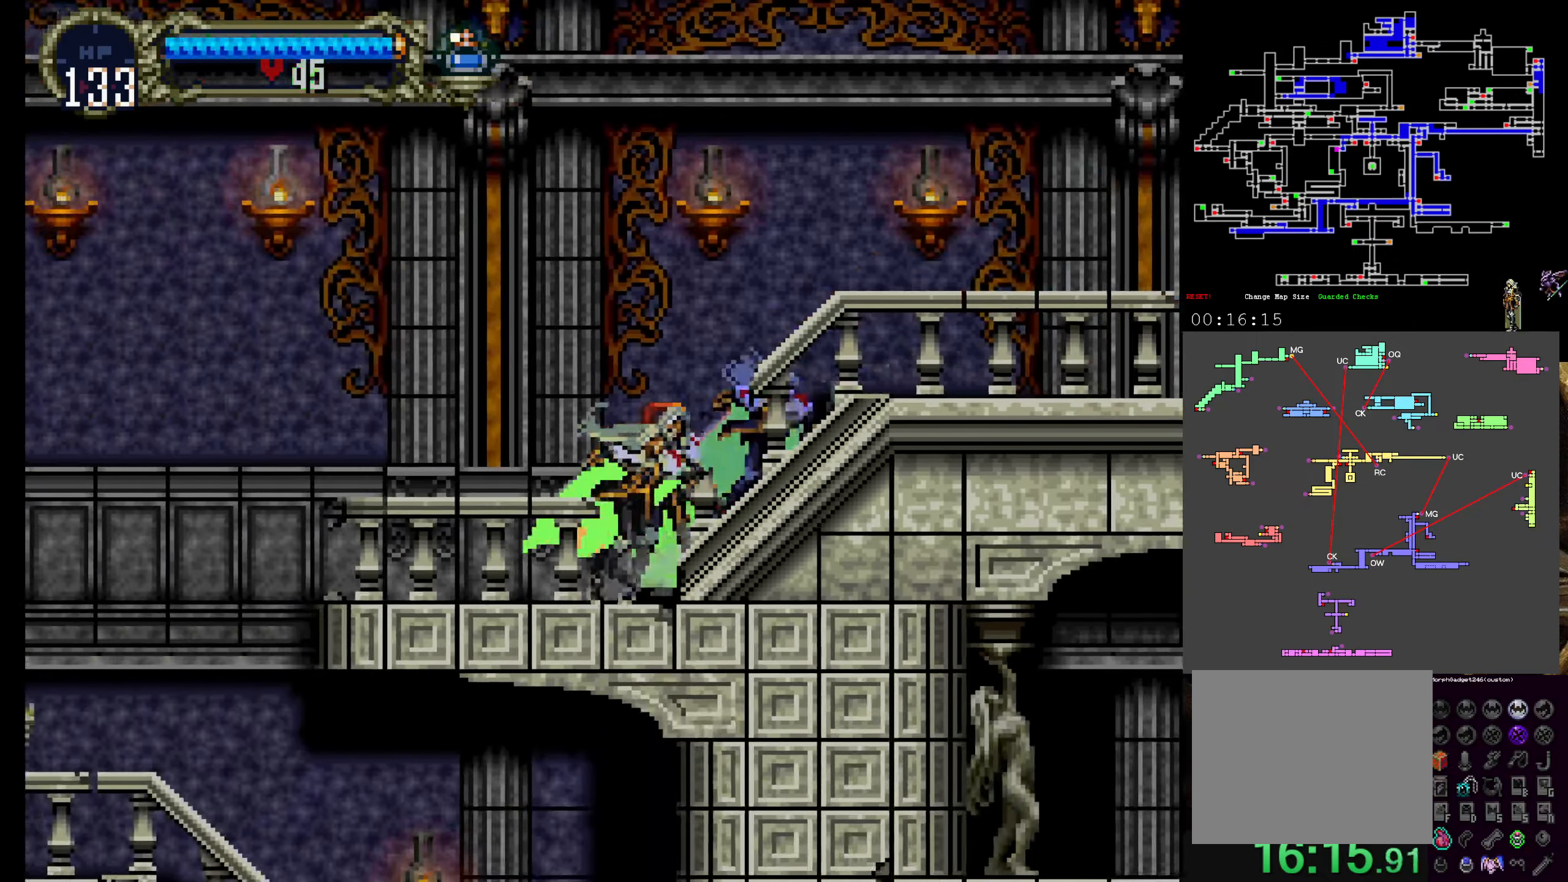
{"dt_ms": 1000, "buttons": [], "left_stick": "center"}
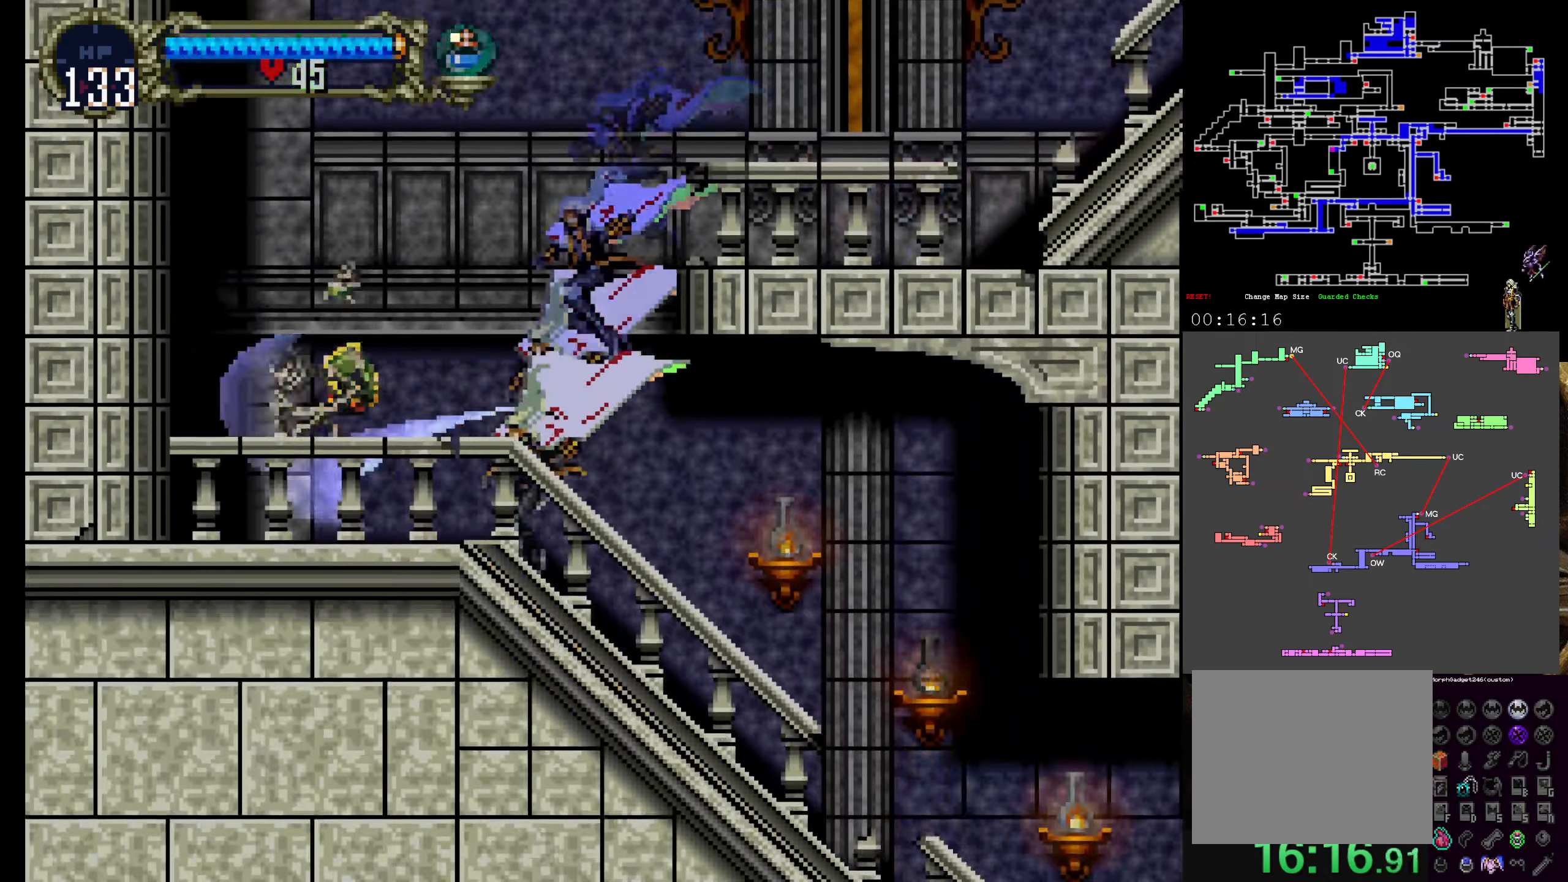
{"dt_ms": 500, "buttons": ["X", "Y"], "left_stick": "center", "events": [[50, "Y", "down"], [150, "X", "down"], [150, "Y", "up"], [250, "X", "up"], [267, "Y", "down"], [334, "X", "down"], [367, "Y", "up"], [450, "Y", "down"]]}
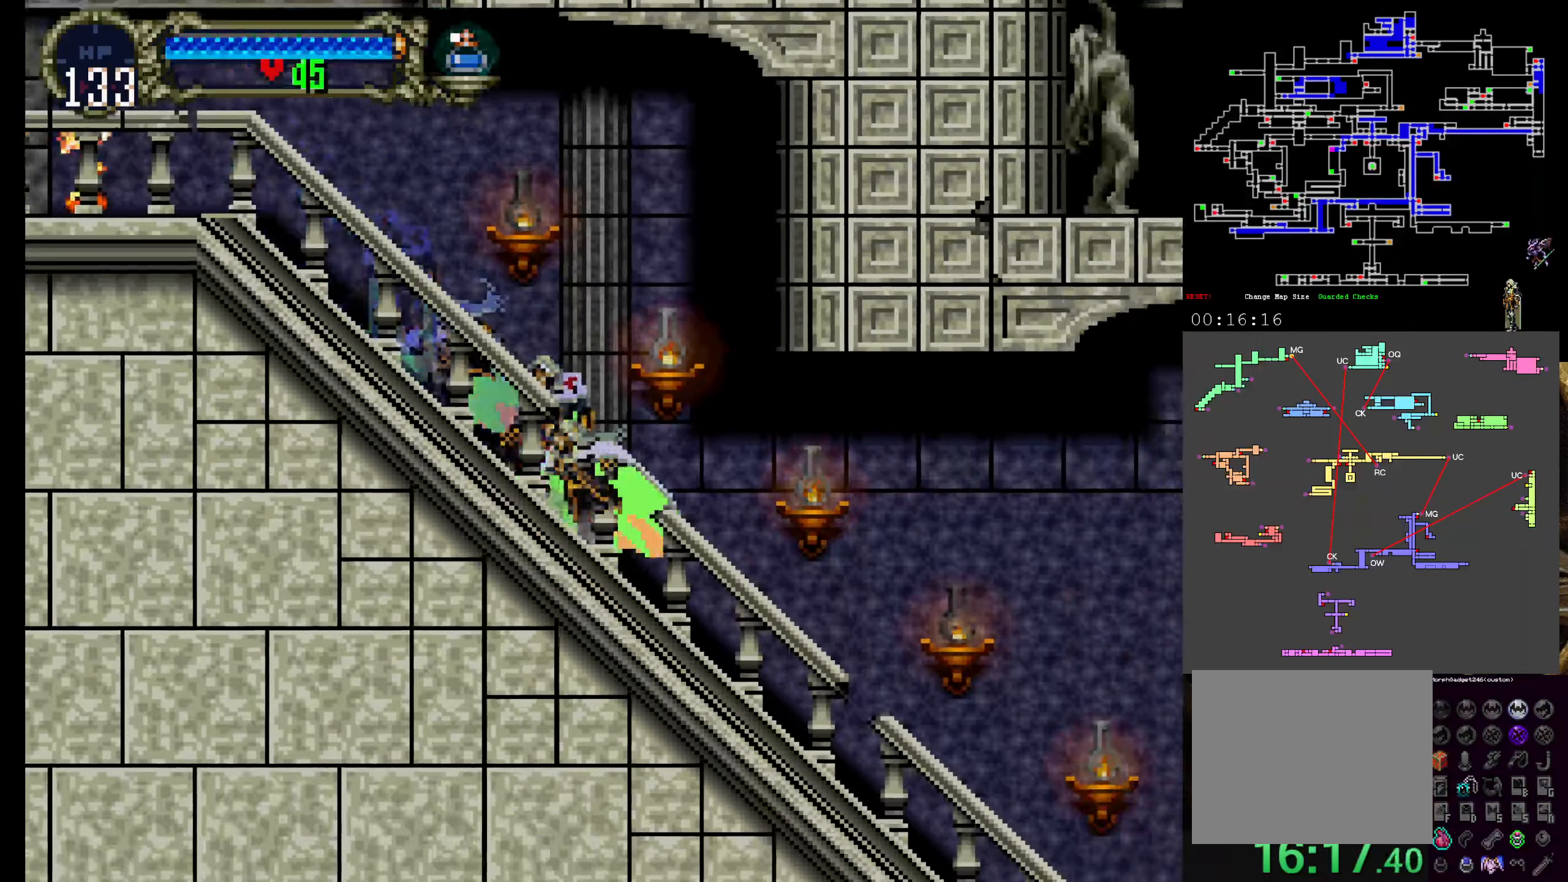
{"dt_ms": 500, "buttons": ["X", "Y"], "left_stick": "center", "events": [[17, "Y", "up"], [100, "X", "up"], [100, "Y", "down"], [184, "X", "down"], [217, "Y", "up"], [317, "Y", "down"], [334, "X", "up"], [367, "X", "down"], [417, "Y", "up"], [500, "Y", "down"]]}
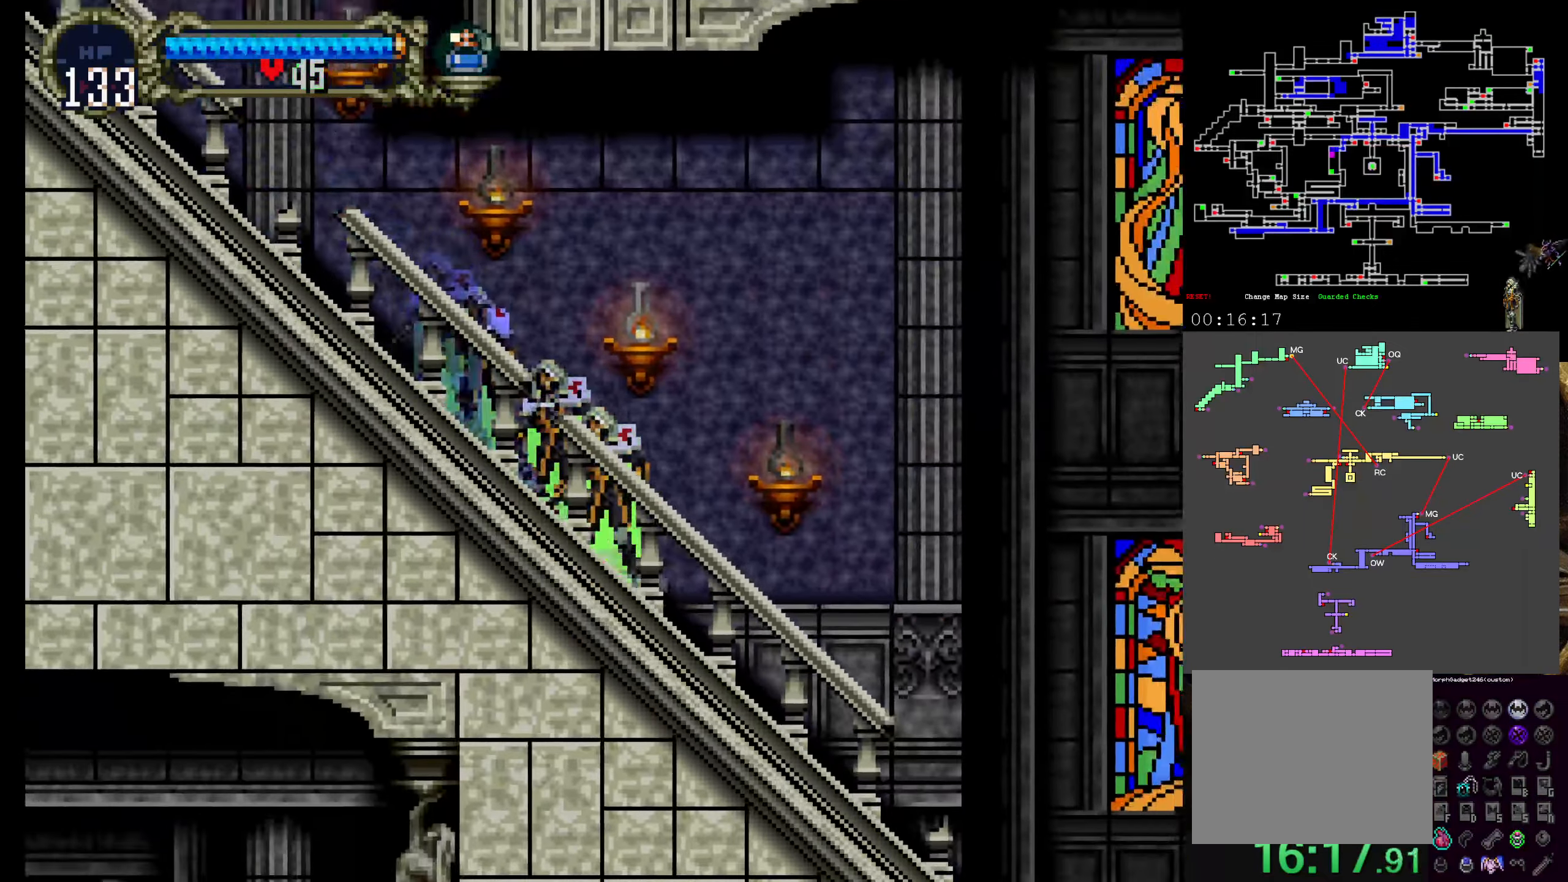
{"dt_ms": 500, "buttons": ["DPAD_RIGHT"], "left_stick": "center", "events": [[17, "X", "up"], [67, "X", "down"], [100, "Y", "up"], [184, "Y", "down"], [217, "X", "up"], [284, "X", "down"], [317, "Y", "up"], [400, "X", "up"], [450, "DPAD_RIGHT", "down"]]}
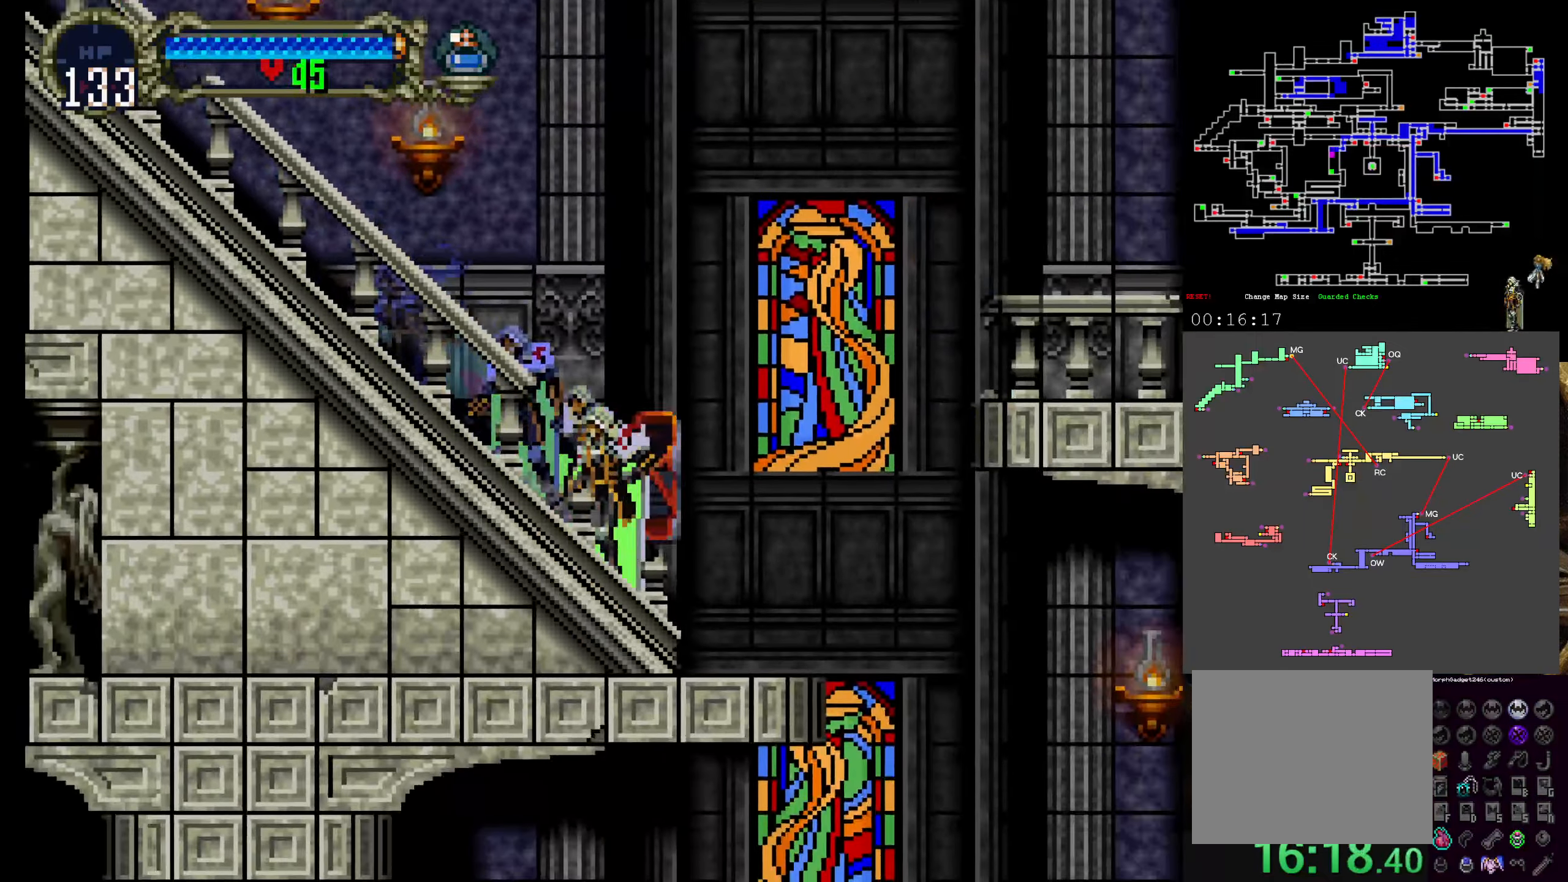
{"dt_ms": 500, "buttons": [], "left_stick": "center", "events": [[34, "A", "down"], [67, "DPAD_RIGHT", "up"], [250, "A", "up"]]}
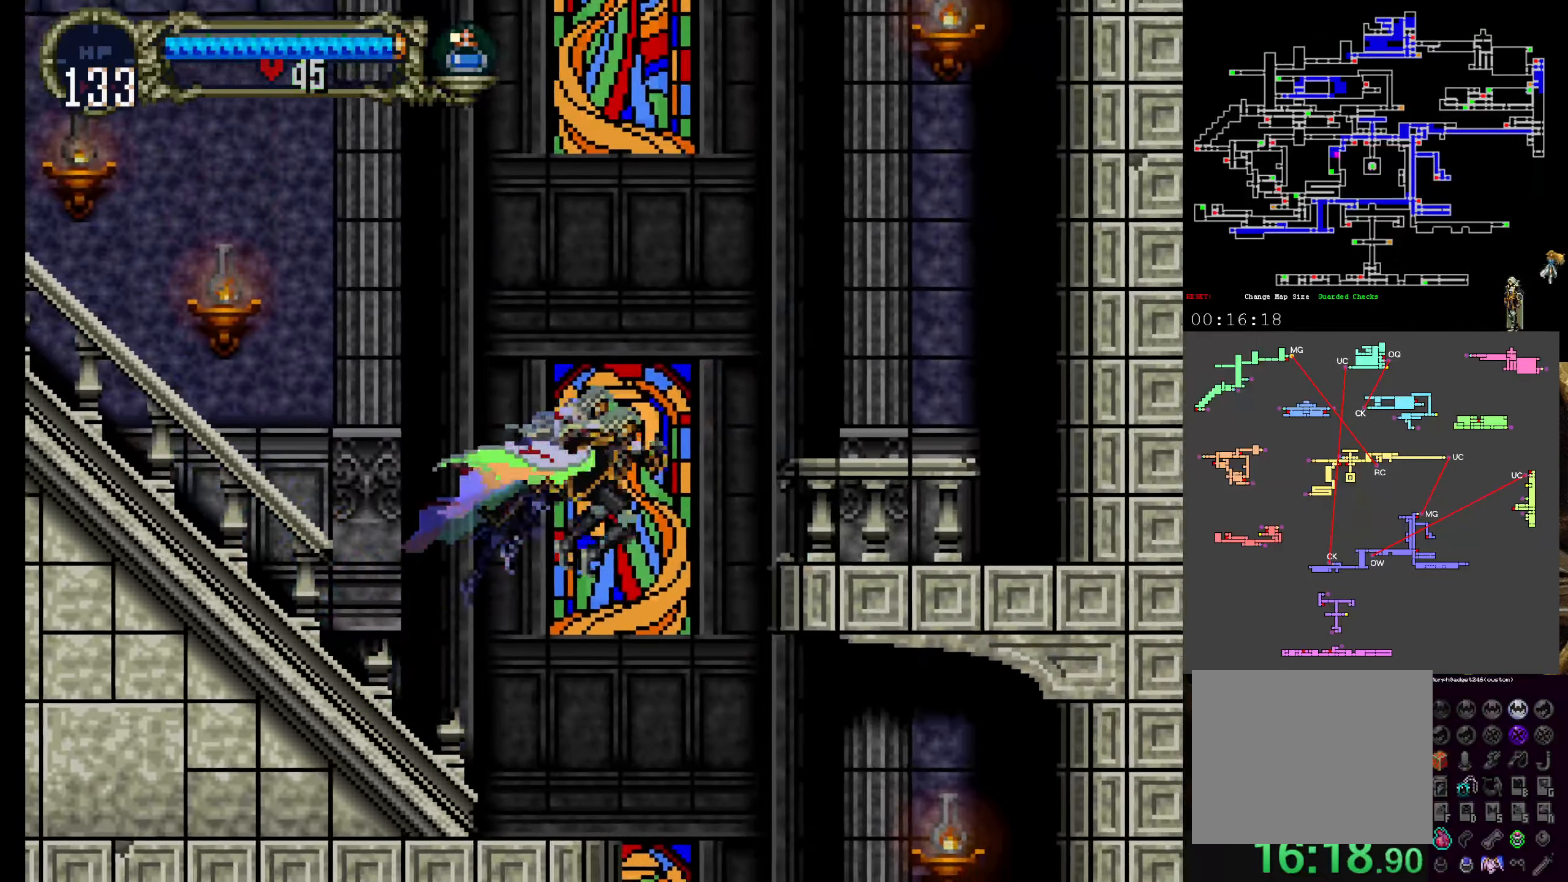
{"dt_ms": 500, "buttons": ["B"], "left_stick": "center", "events": [[234, "DPAD_LEFT", "down"], [400, "DPAD_LEFT", "up"], [417, "DPAD_RIGHT", "down"], [483, "B", "down"], [500, "DPAD_RIGHT", "up"]]}
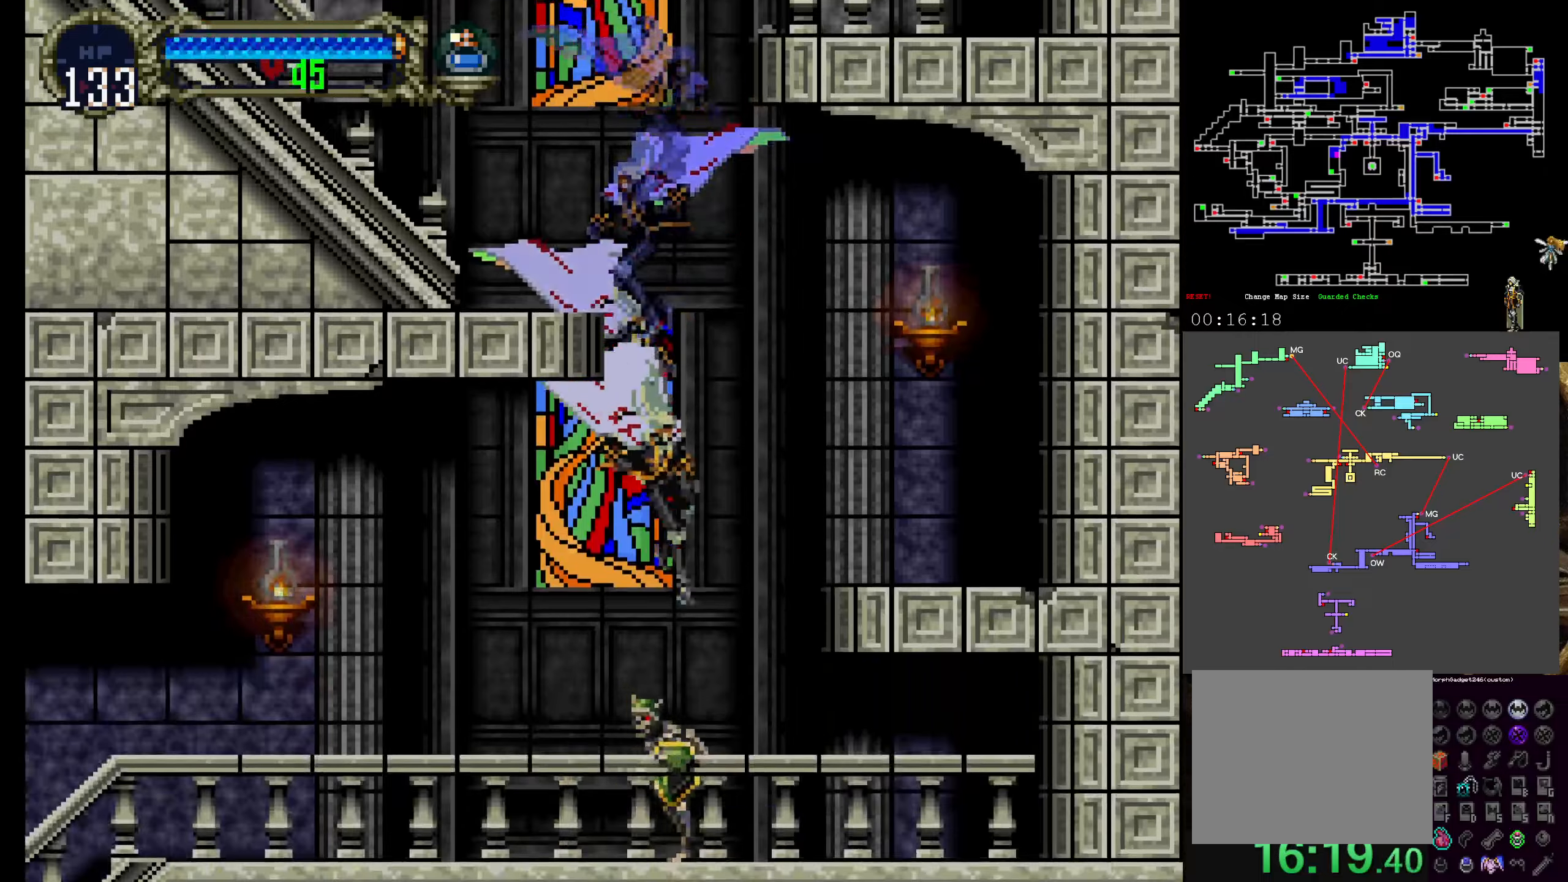
{"dt_ms": 1000, "buttons": ["X"], "left_stick": "center"}
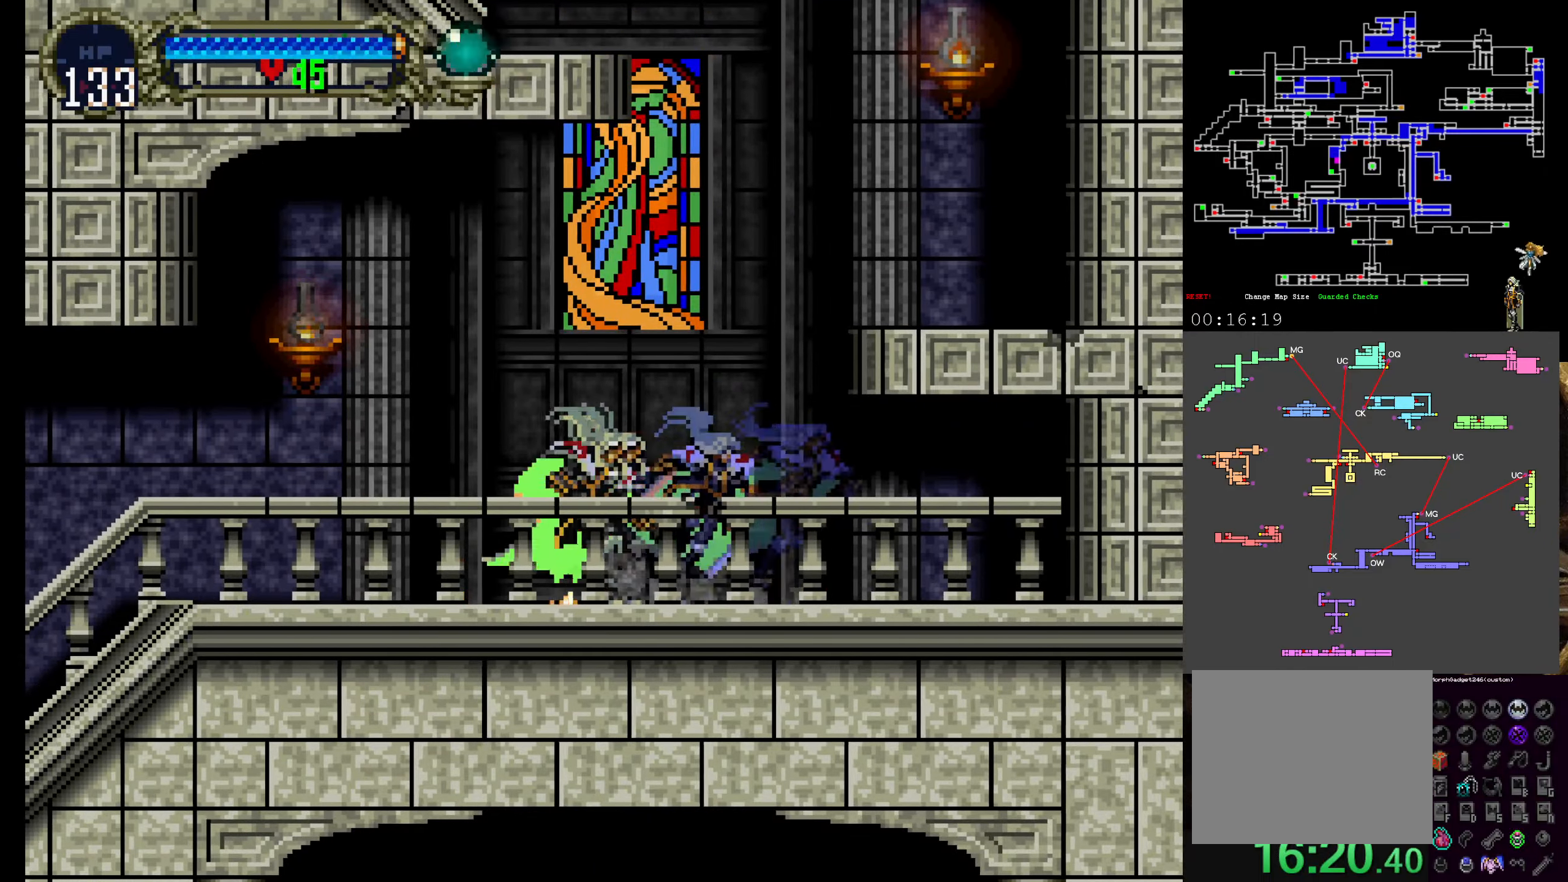
{"dt_ms": 500, "buttons": ["Y"], "left_stick": "center", "events": [[100, "X", "up"], [100, "Y", "down"], [200, "X", "down"], [250, "Y", "up"], [283, "Y", "down"], [300, "X", "up"], [350, "X", "down"], [383, "Y", "up"], [483, "X", "up"], [483, "Y", "down"]]}
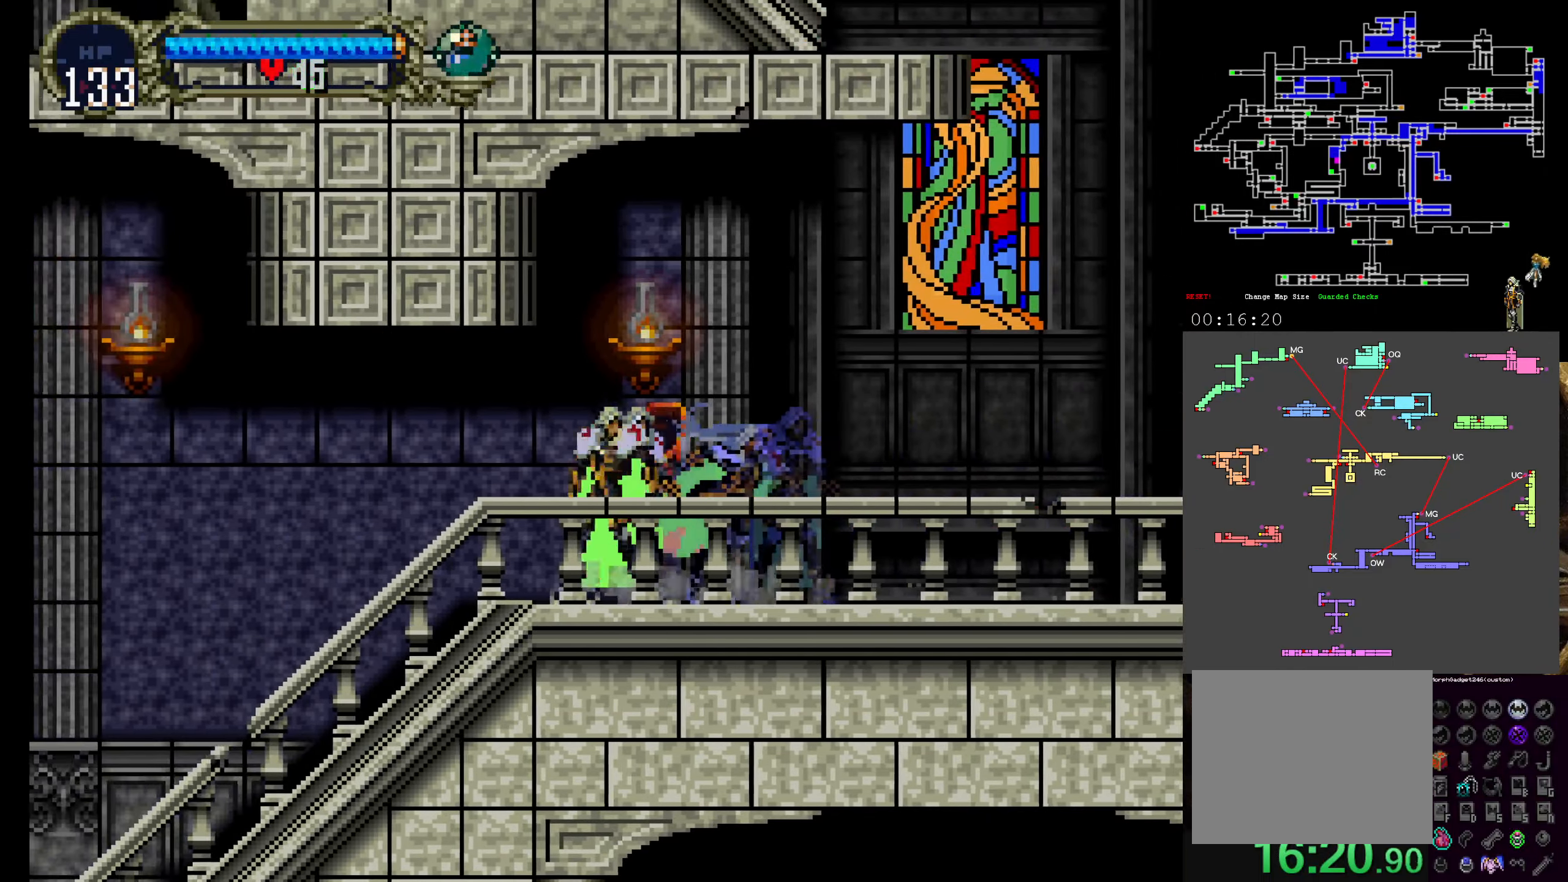
{"dt_ms": 500, "buttons": ["X"], "left_stick": "center", "events": [[33, "X", "down"], [66, "Y", "up"], [166, "Y", "down"], [233, "Y", "up"], [383, "Y", "down"], [400, "X", "up"], [450, "X", "down"], [483, "Y", "up"]]}
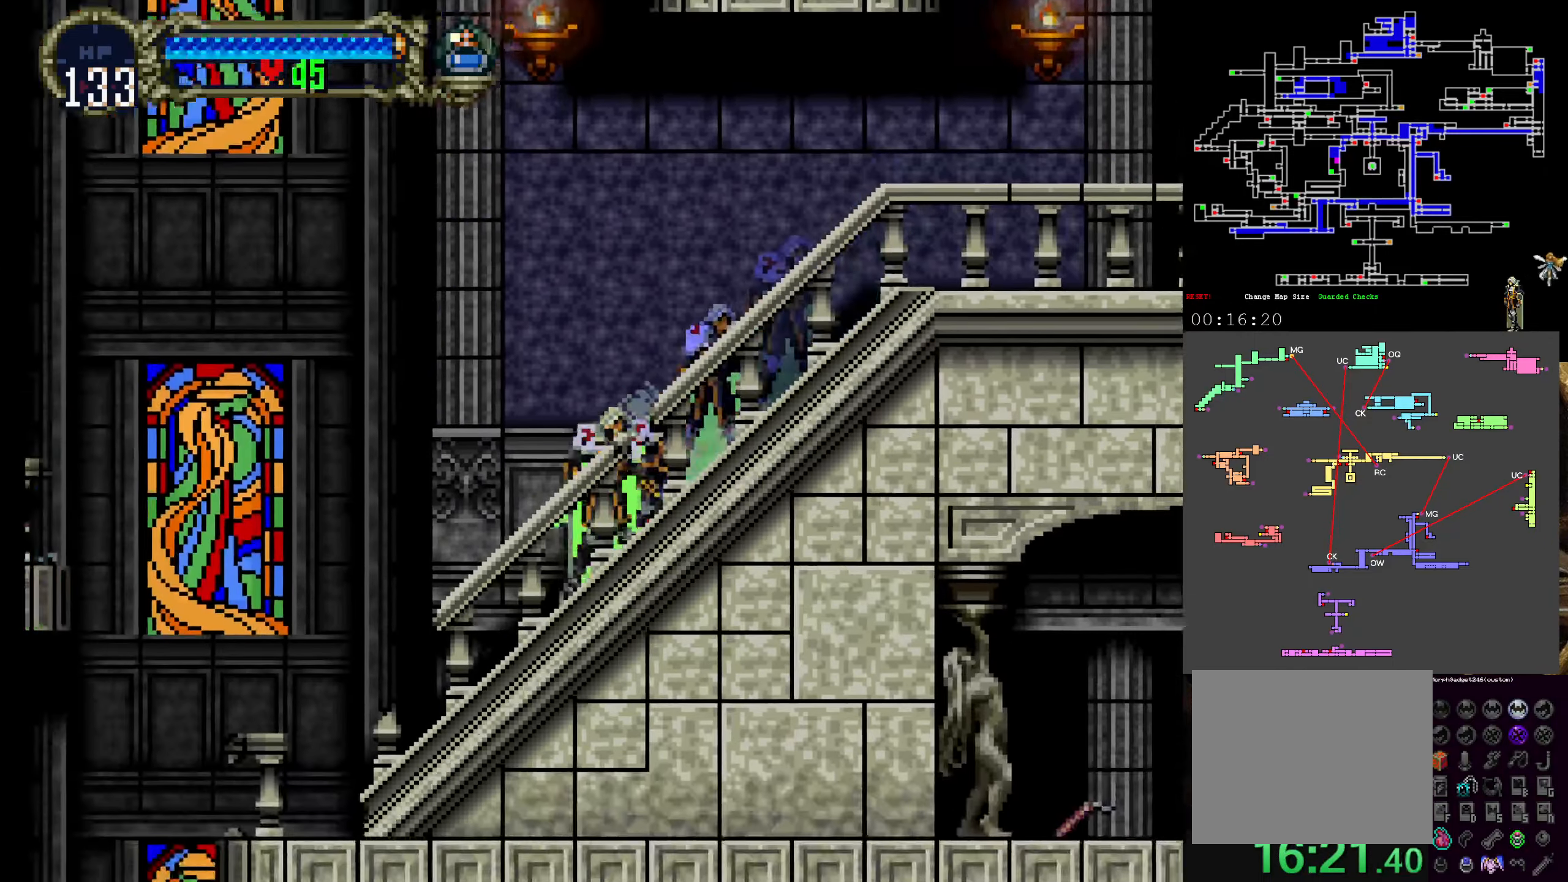
{"dt_ms": 500, "buttons": ["DPAD_LEFT"], "left_stick": "center"}
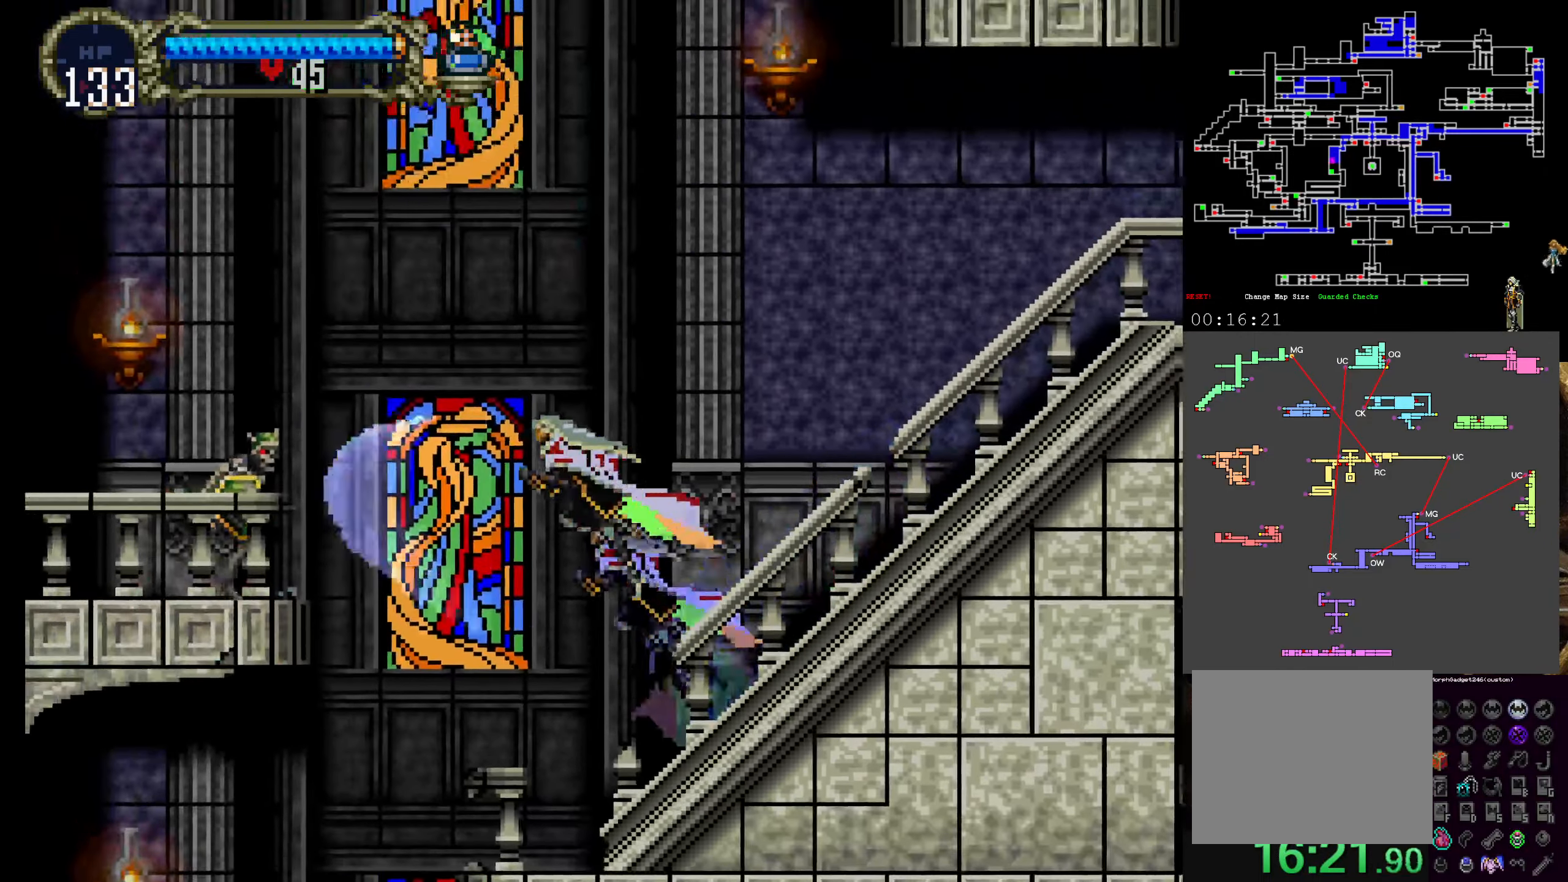
{"dt_ms": 500, "buttons": [], "left_stick": "center", "events": [[166, "B", "down"], [266, "B", "up"], [333, "DPAD_LEFT", "up"]]}
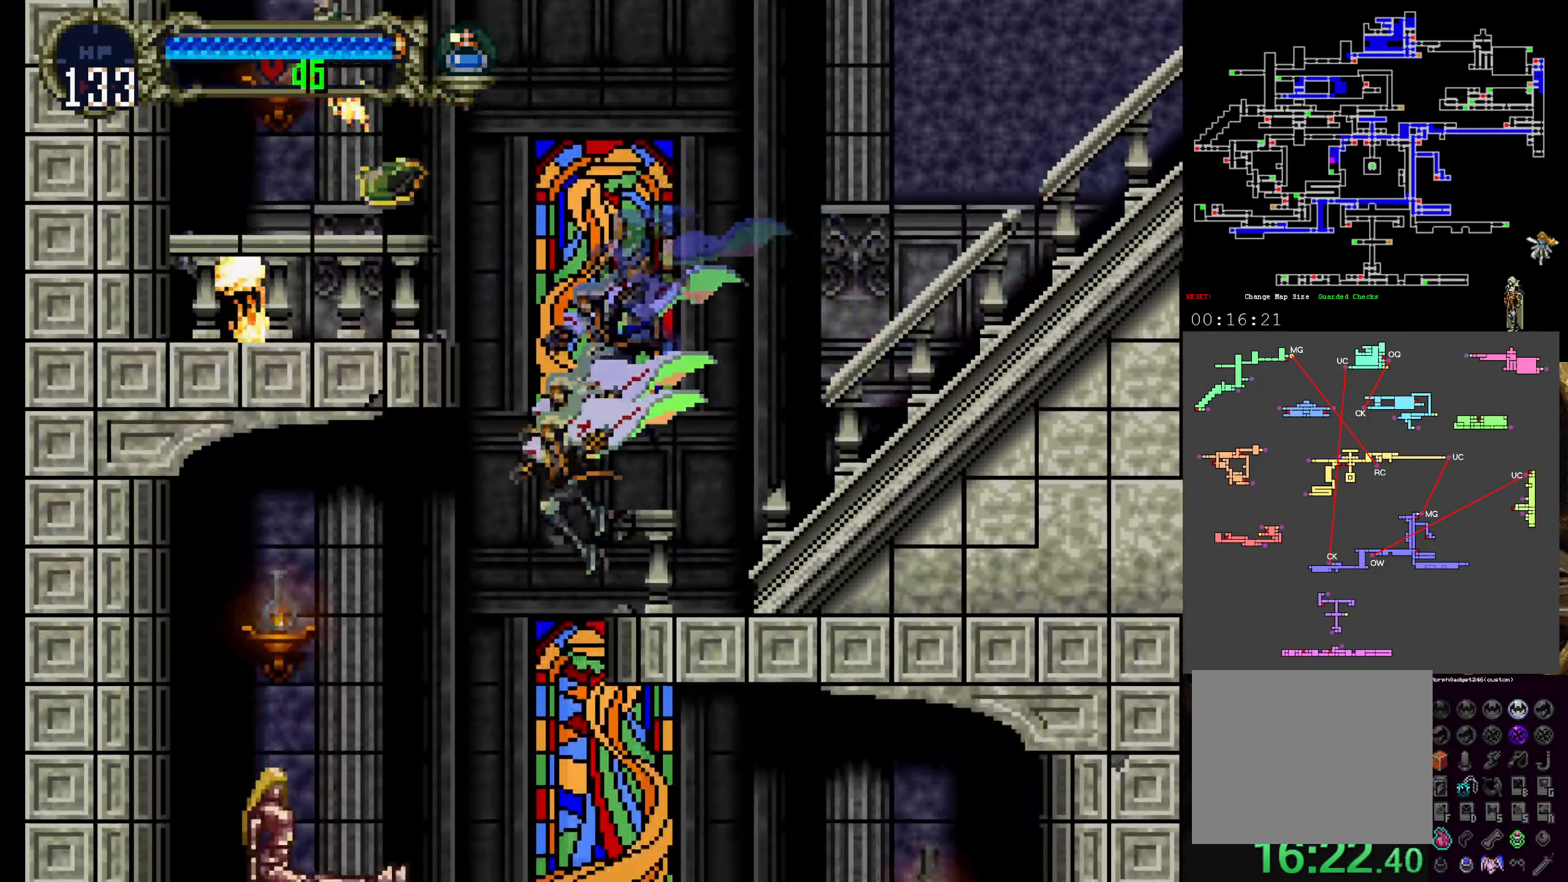
{"dt_ms": 500, "buttons": [], "left_stick": "center", "events": [[66, "DPAD_LEFT", "down"], [133, "B", "down"], [200, "DPAD_LEFT", "up"], [266, "B", "up"]]}
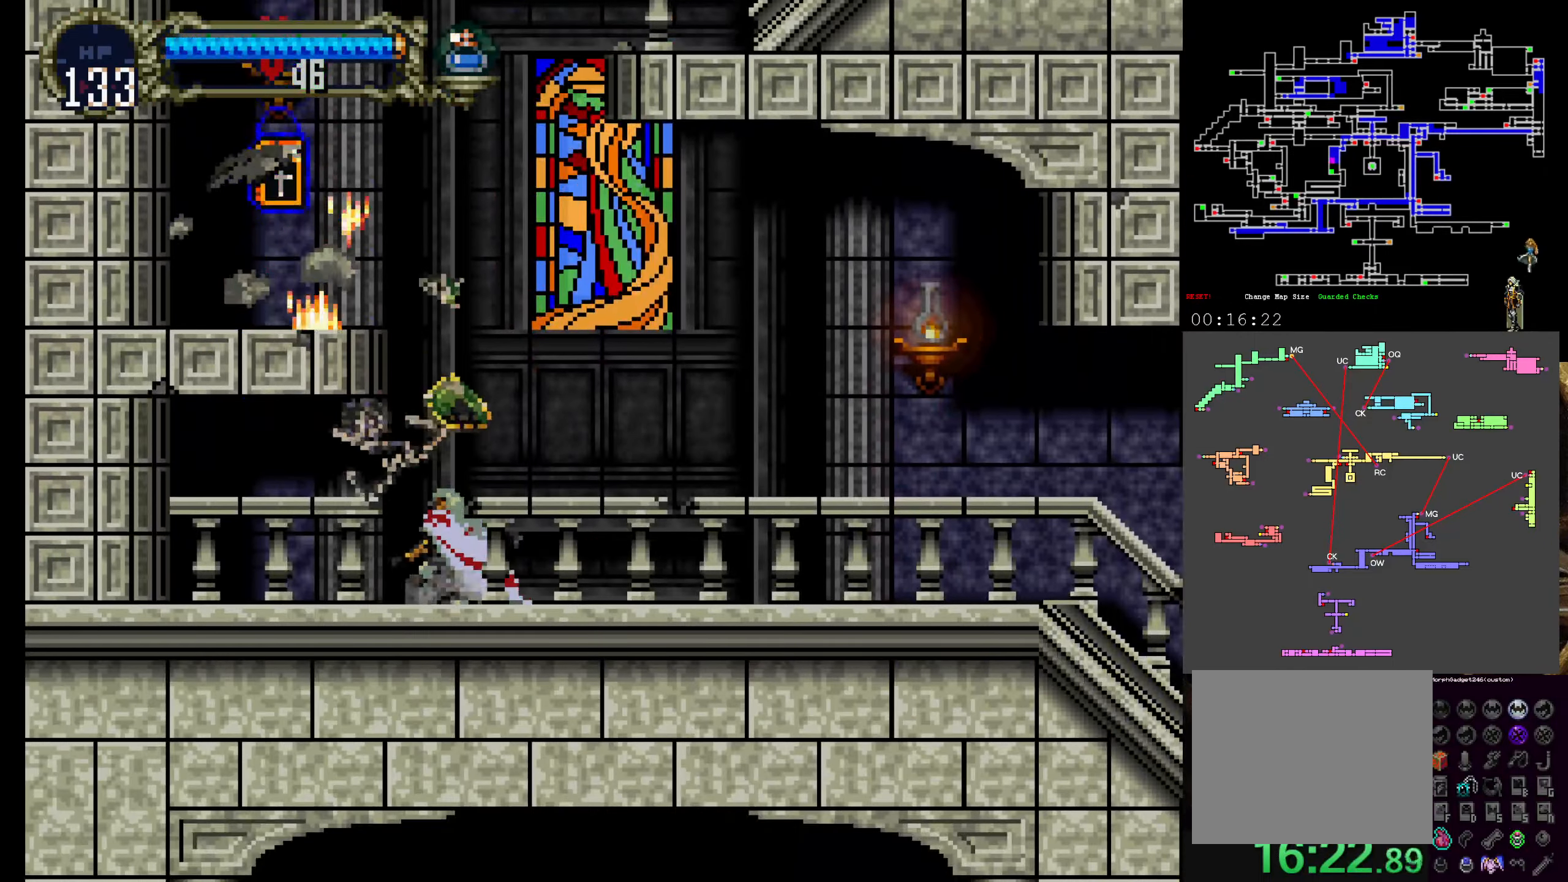
{"dt_ms": 500, "buttons": [], "left_stick": "center", "events": [[266, "Y", "down"], [366, "X", "down"], [383, "Y", "up"], [466, "X", "up"]]}
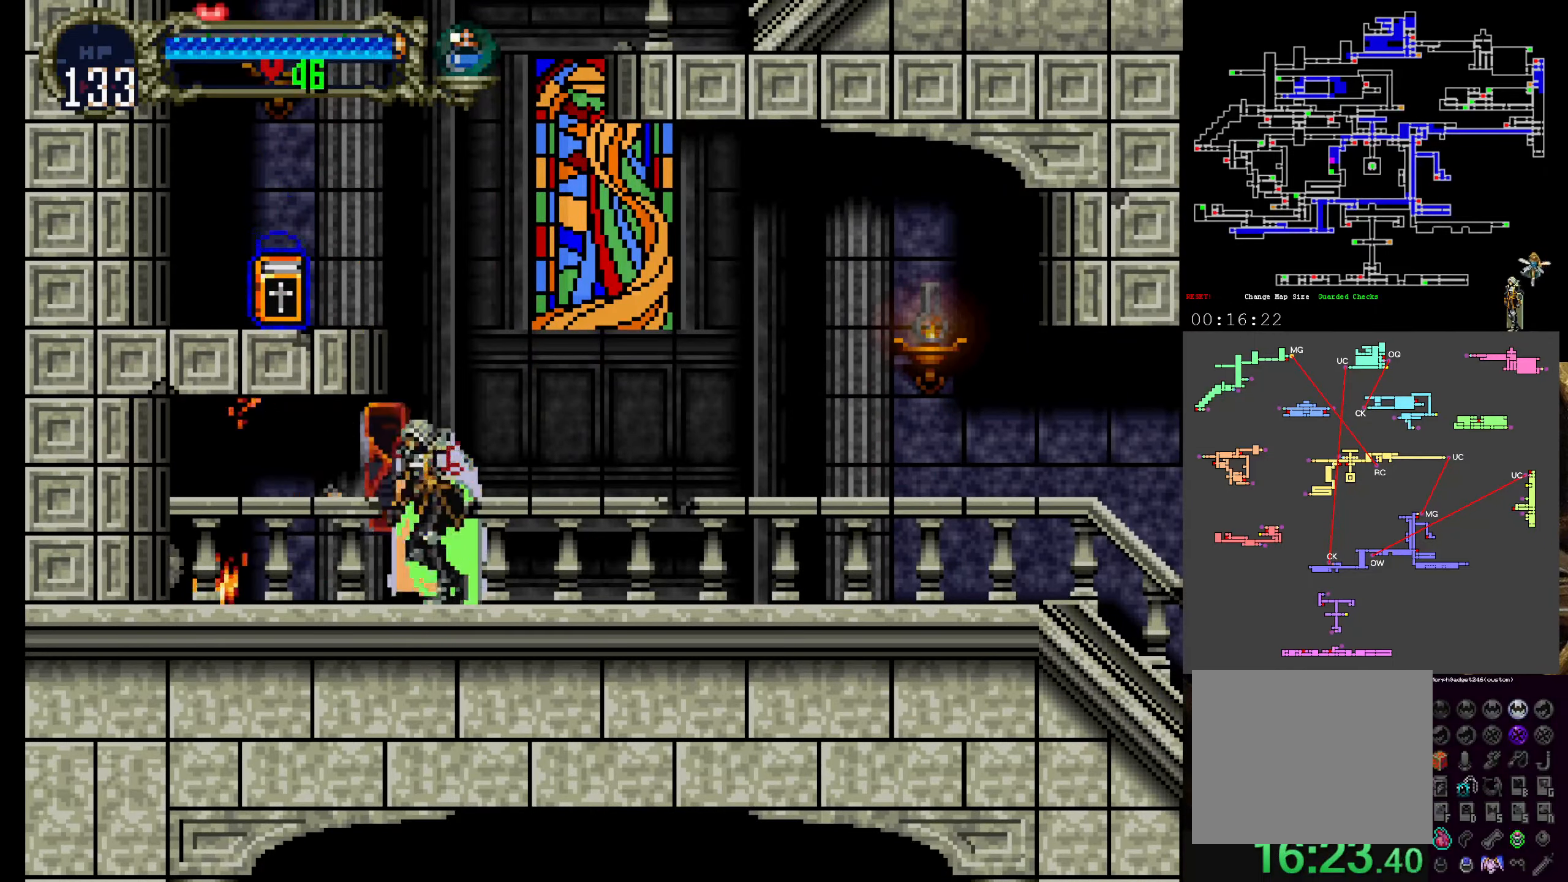
{"dt_ms": 500, "buttons": ["Y"], "left_stick": "center", "events": [[233, "Y", "down"], [333, "X", "down"], [350, "Y", "up"], [450, "X", "up"], [450, "Y", "down"]]}
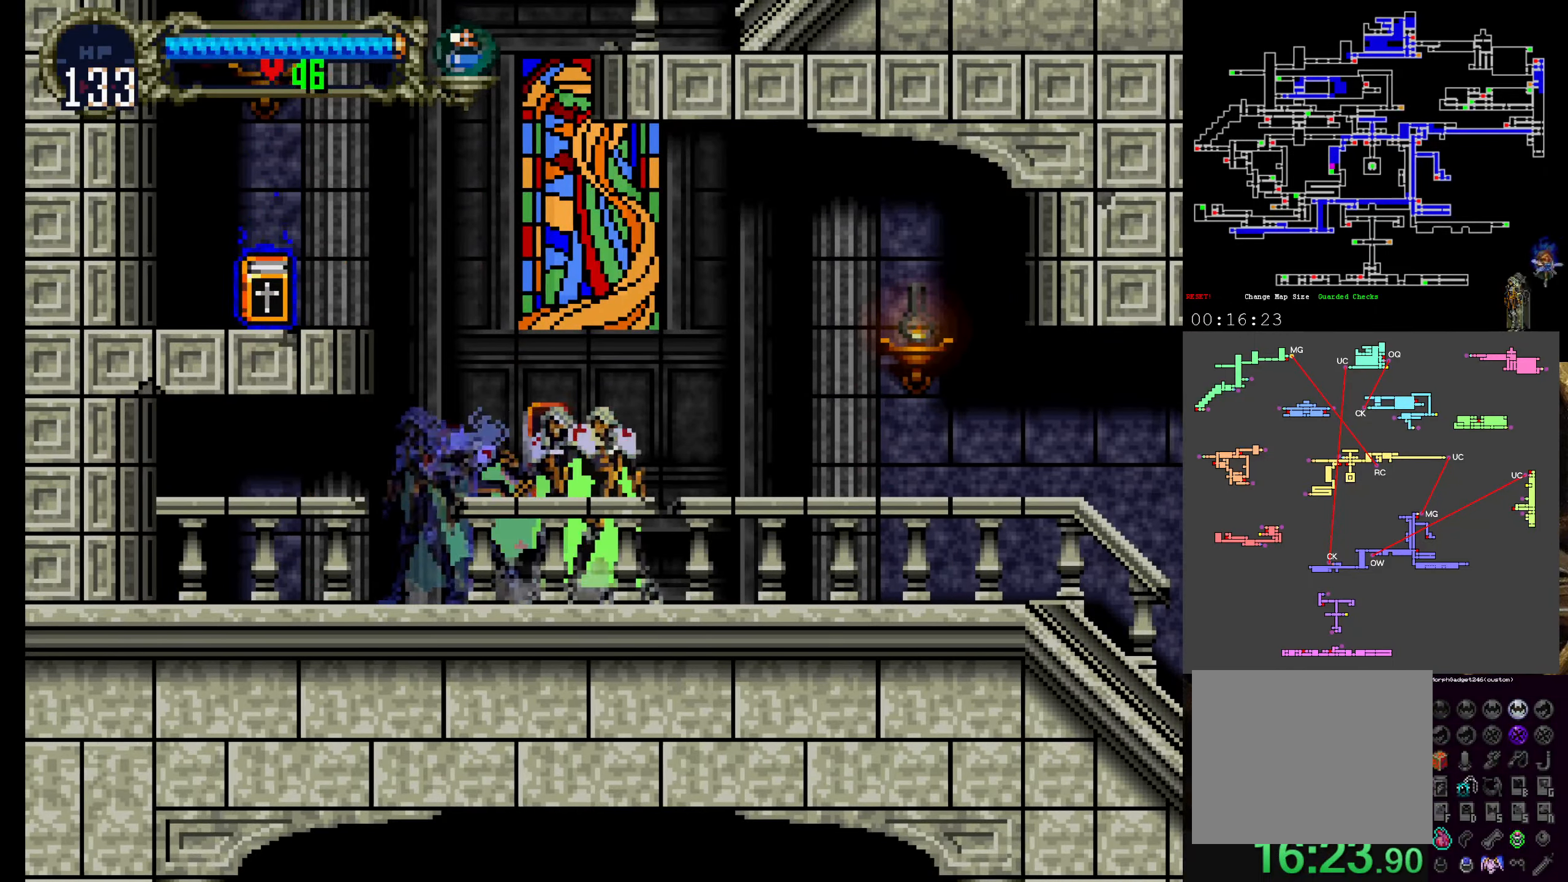
{"dt_ms": 500, "buttons": ["X"], "left_stick": "center", "events": [[16, "X", "down"], [33, "Y", "up"], [150, "X", "up"], [150, "Y", "down"], [200, "X", "down"], [233, "Y", "up"], [316, "Y", "down"], [333, "X", "up"], [383, "X", "down"], [433, "Y", "up"]]}
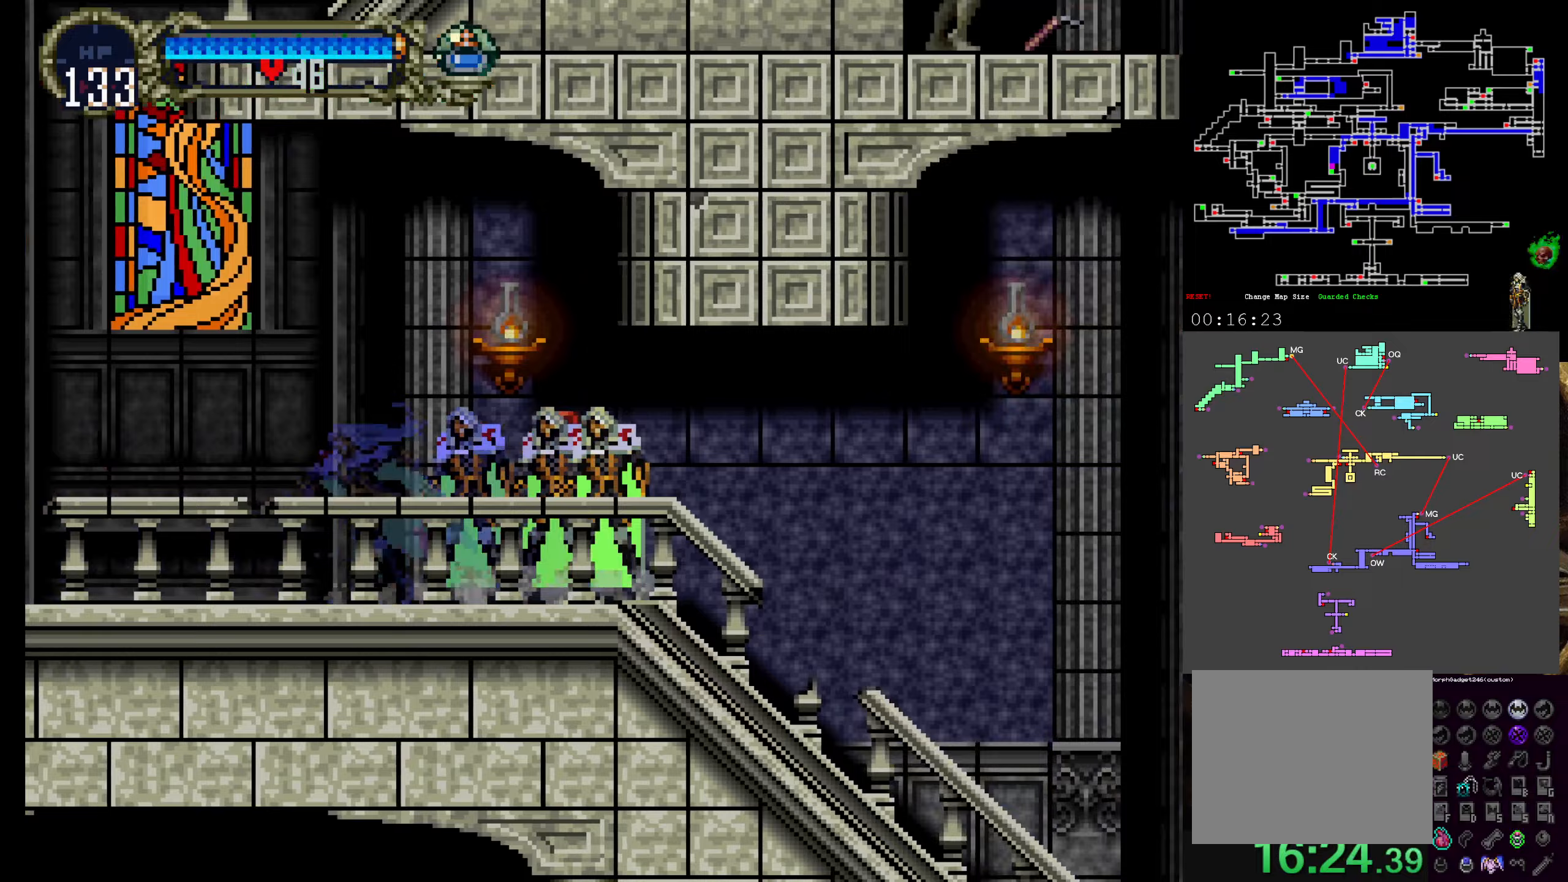
{"dt_ms": 500, "buttons": ["Y"], "left_stick": "center", "events": [[17, "Y", "down"], [33, "X", "up"], [100, "X", "down"], [117, "Y", "up"], [233, "Y", "down"], [267, "X", "up"], [350, "X", "down"], [367, "Y", "up"], [467, "X", "up"], [467, "Y", "down"]]}
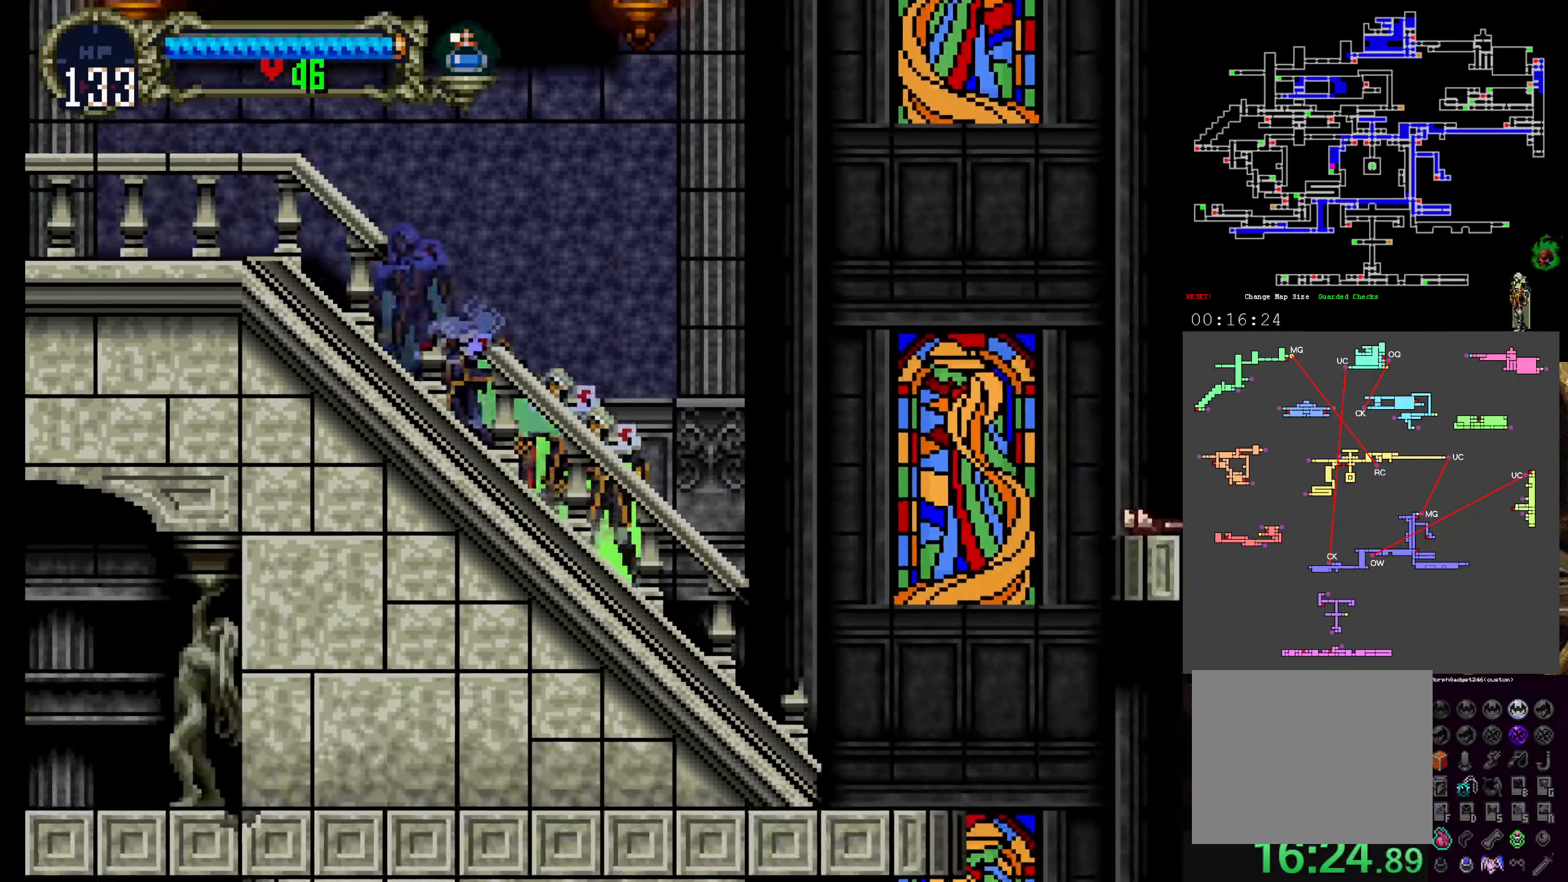
{"dt_ms": 1000, "buttons": ["B"], "left_stick": "center"}
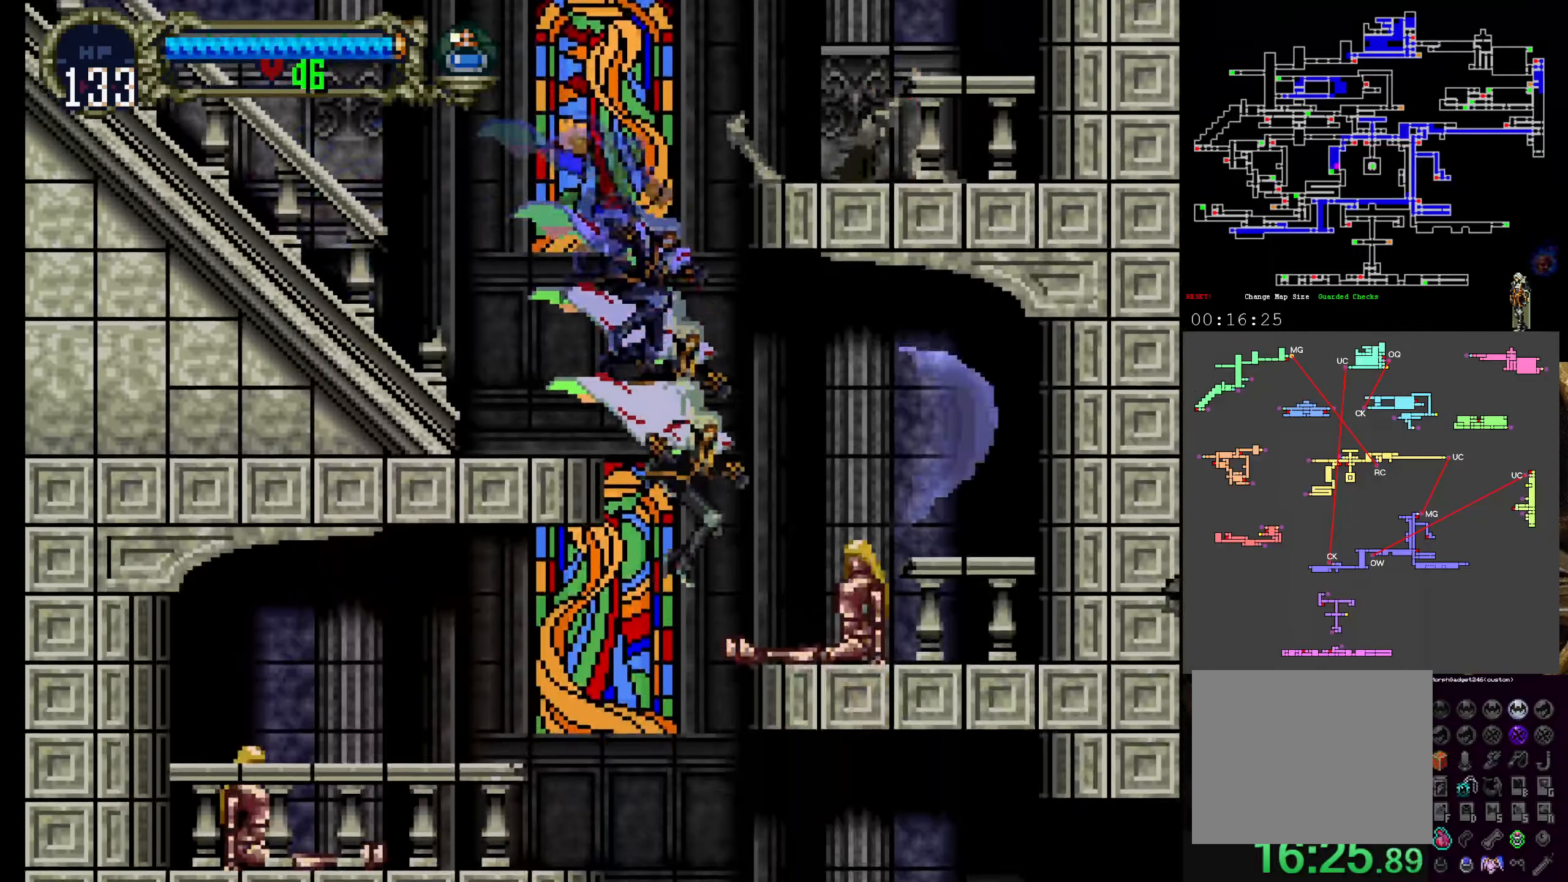
{"dt_ms": 500, "buttons": [], "left_stick": "center", "events": [[67, "B", "up"], [283, "DPAD_RIGHT", "down"], [433, "DPAD_RIGHT", "up"]]}